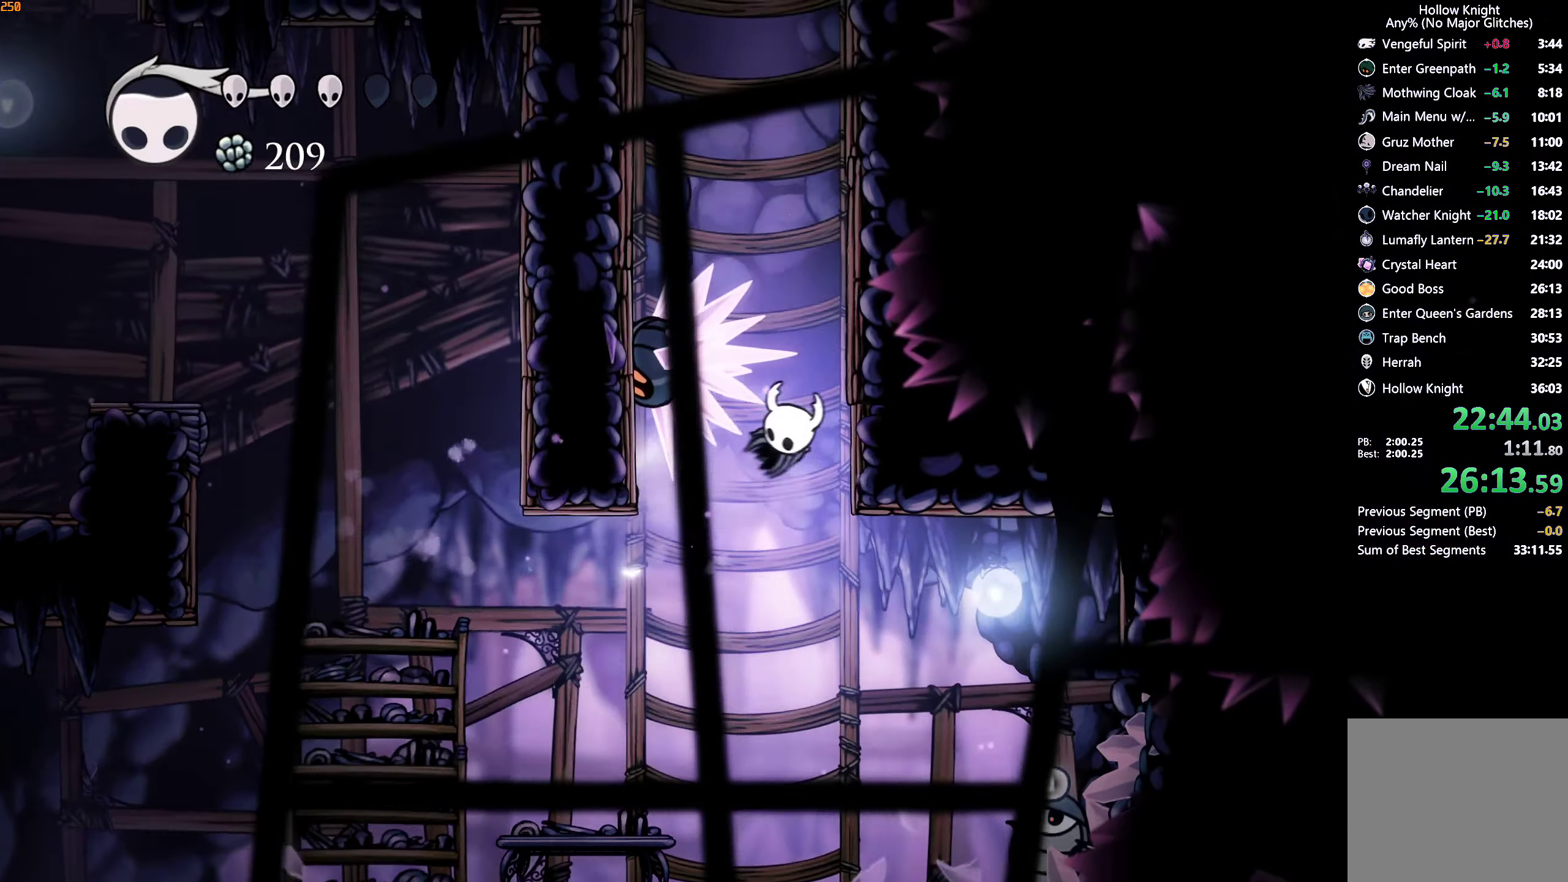
Gameplay with a controller (Xbox layout); each line is a JSON object with the inputs held at the frame after it. "events" lists button and stick changes between this image and that frame as [ms after this image, input, new state], when the widget could be followed in between. Not read: L3 R3.
{"buttons": [], "left_stick": "up-right", "right_stick": "center", "events": [[167, "left_stick", "up-right"], [184, "A", "up"], [234, "A", "down"], [500, "A", "up"]]}
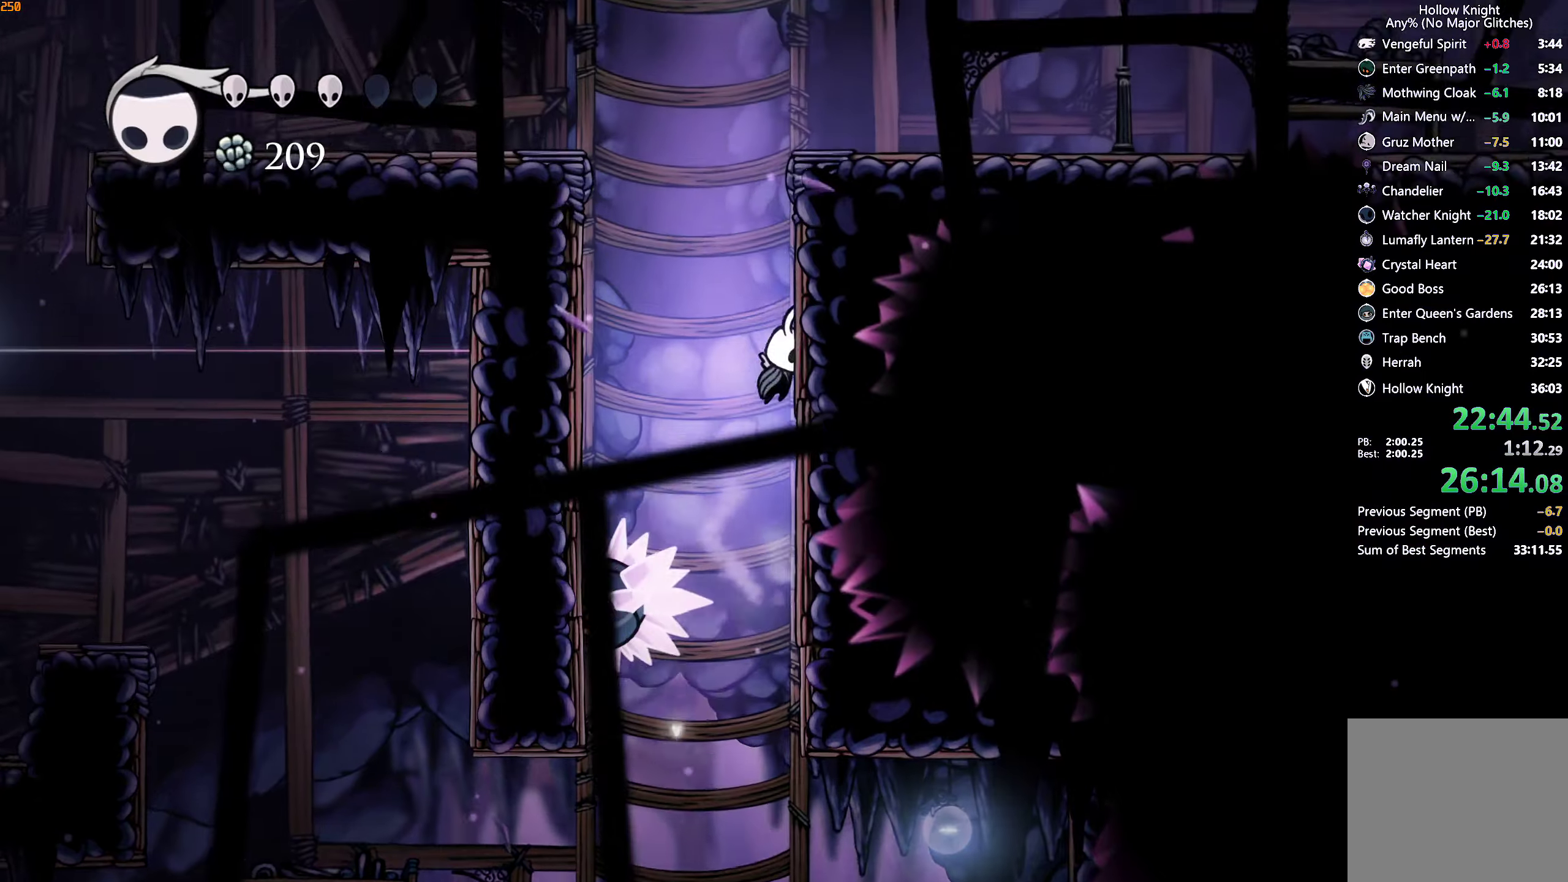
{"buttons": ["A"], "left_stick": "left", "right_stick": "center", "events": [[33, "A", "down"], [316, "A", "up"], [350, "A", "down"], [433, "left_stick", "left"]]}
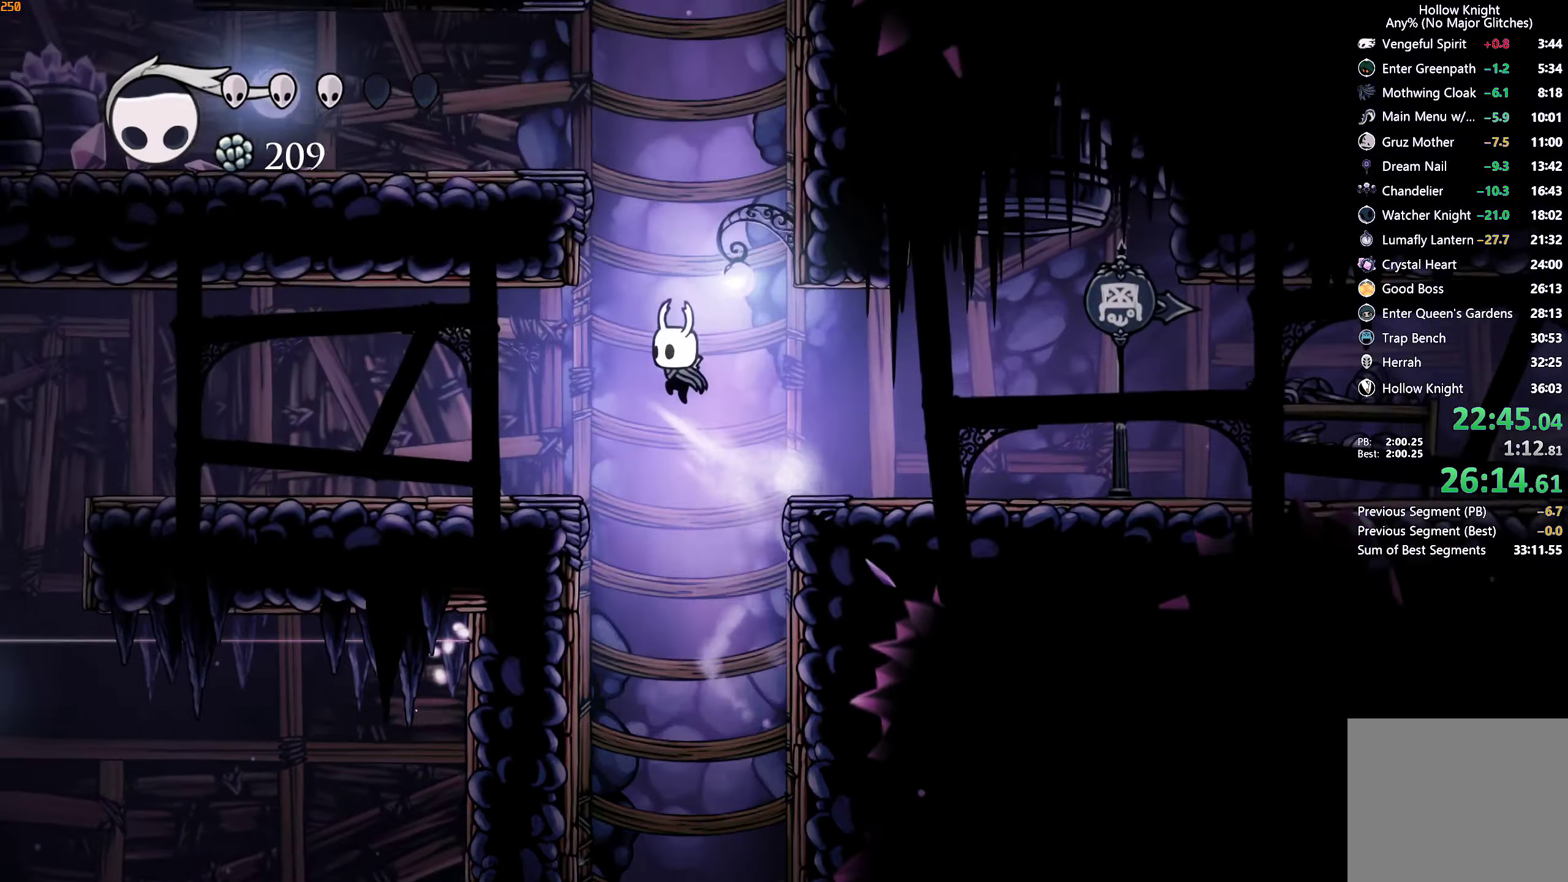
{"buttons": ["R2"], "left_stick": "left", "right_stick": "center", "events": [[200, "A", "up"], [233, "A", "down"], [400, "R2", "down"], [416, "A", "up"]]}
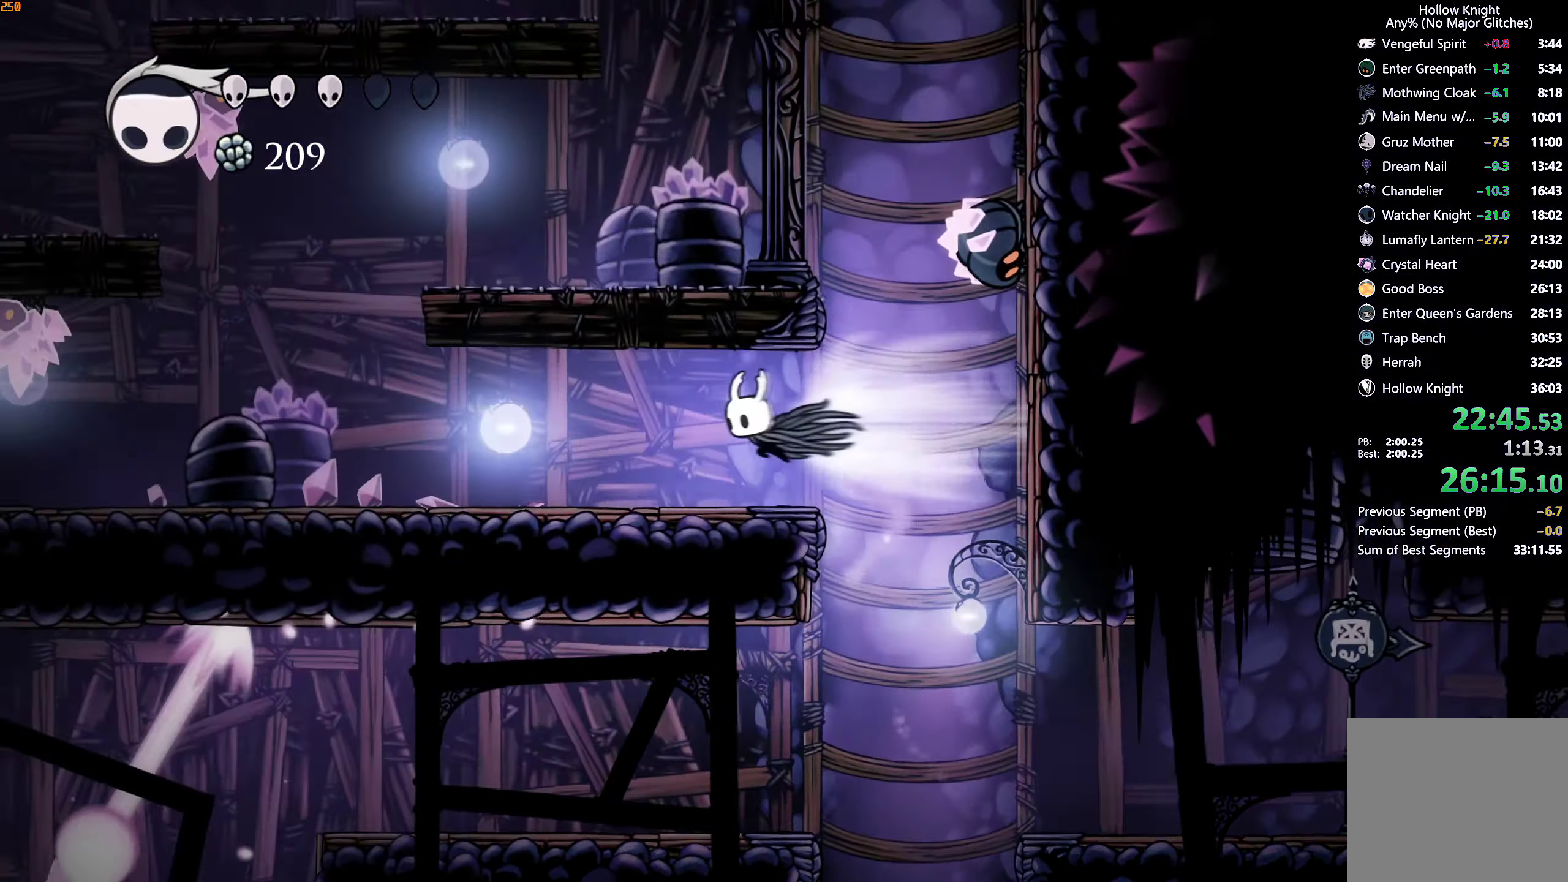
{"buttons": ["A"], "left_stick": "left", "right_stick": "center", "events": [[16, "R2", "up"], [433, "A", "down"]]}
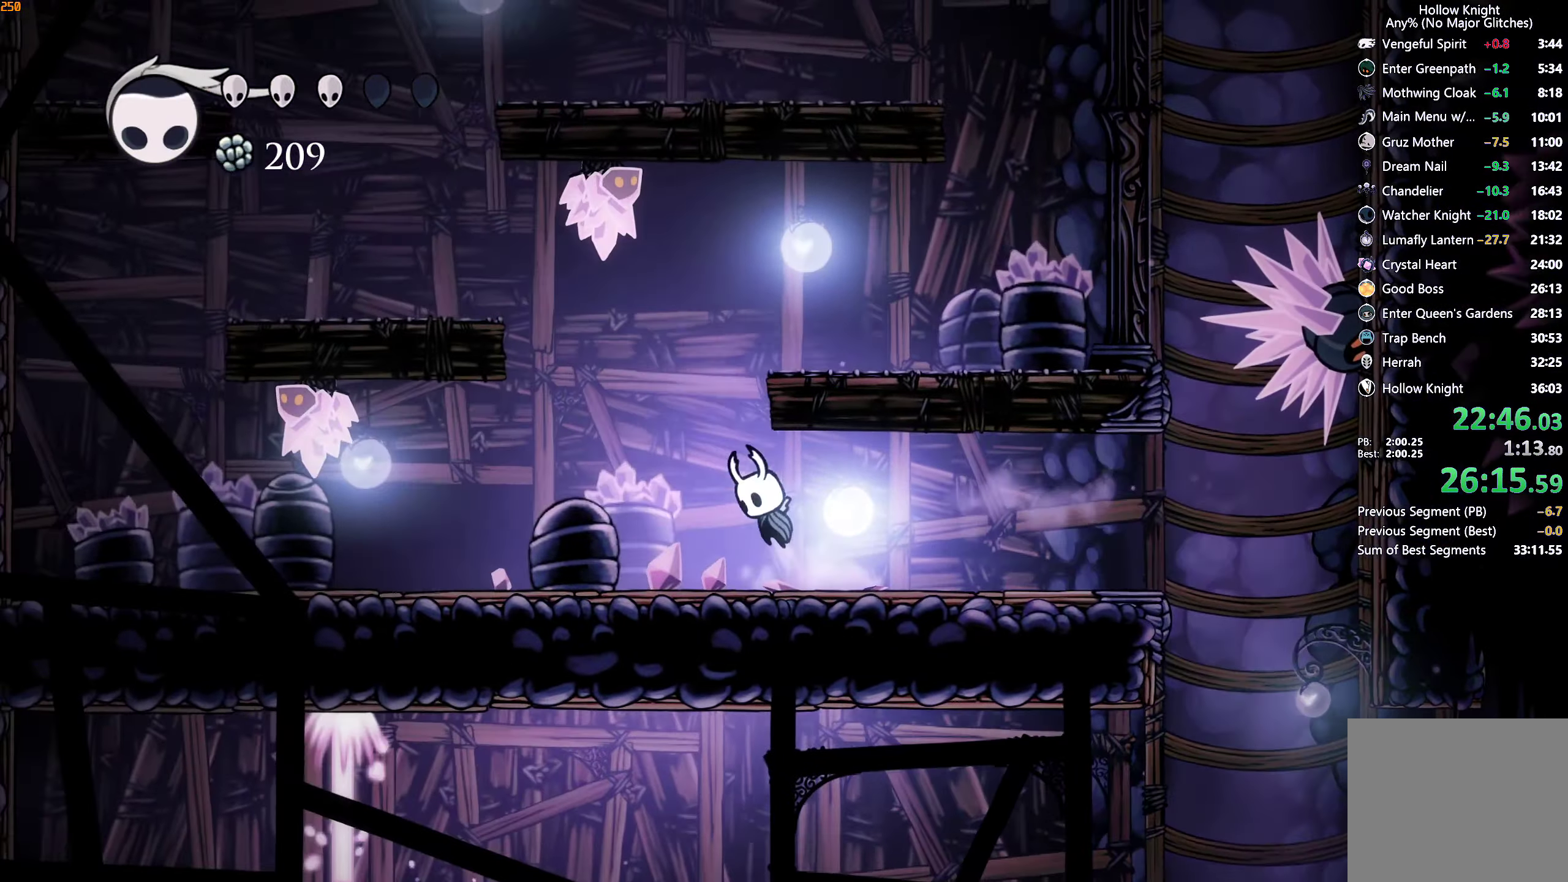
{"buttons": [], "left_stick": "right", "right_stick": "center", "events": [[133, "left_stick", "right"], [300, "A", "up"]]}
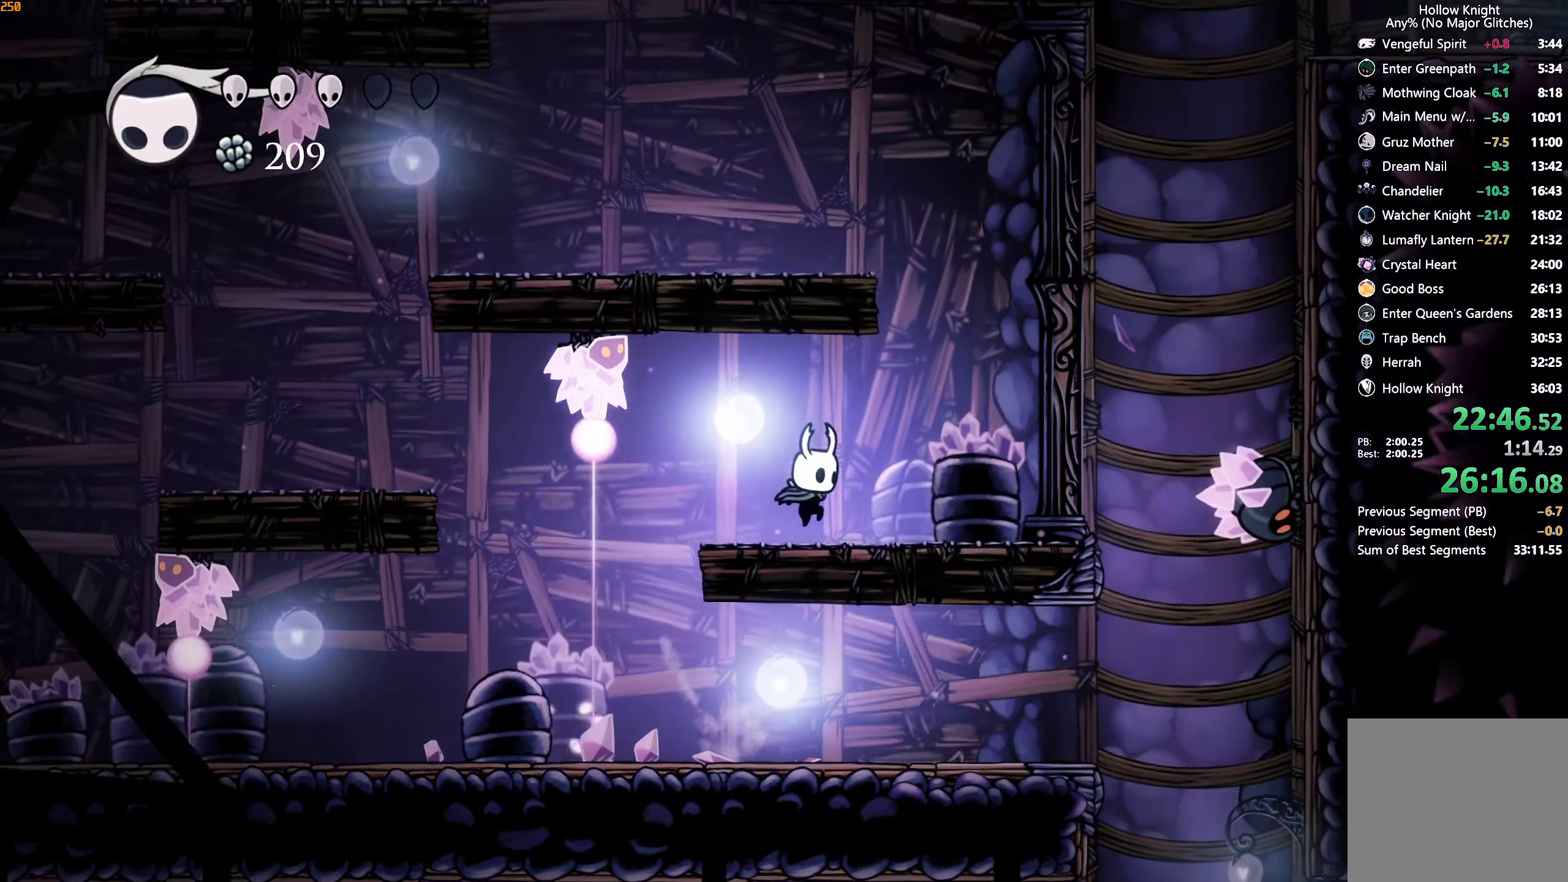
{"buttons": [], "left_stick": "left", "right_stick": "center", "events": [[66, "A", "down"], [316, "left_stick", "left"], [500, "A", "up"]]}
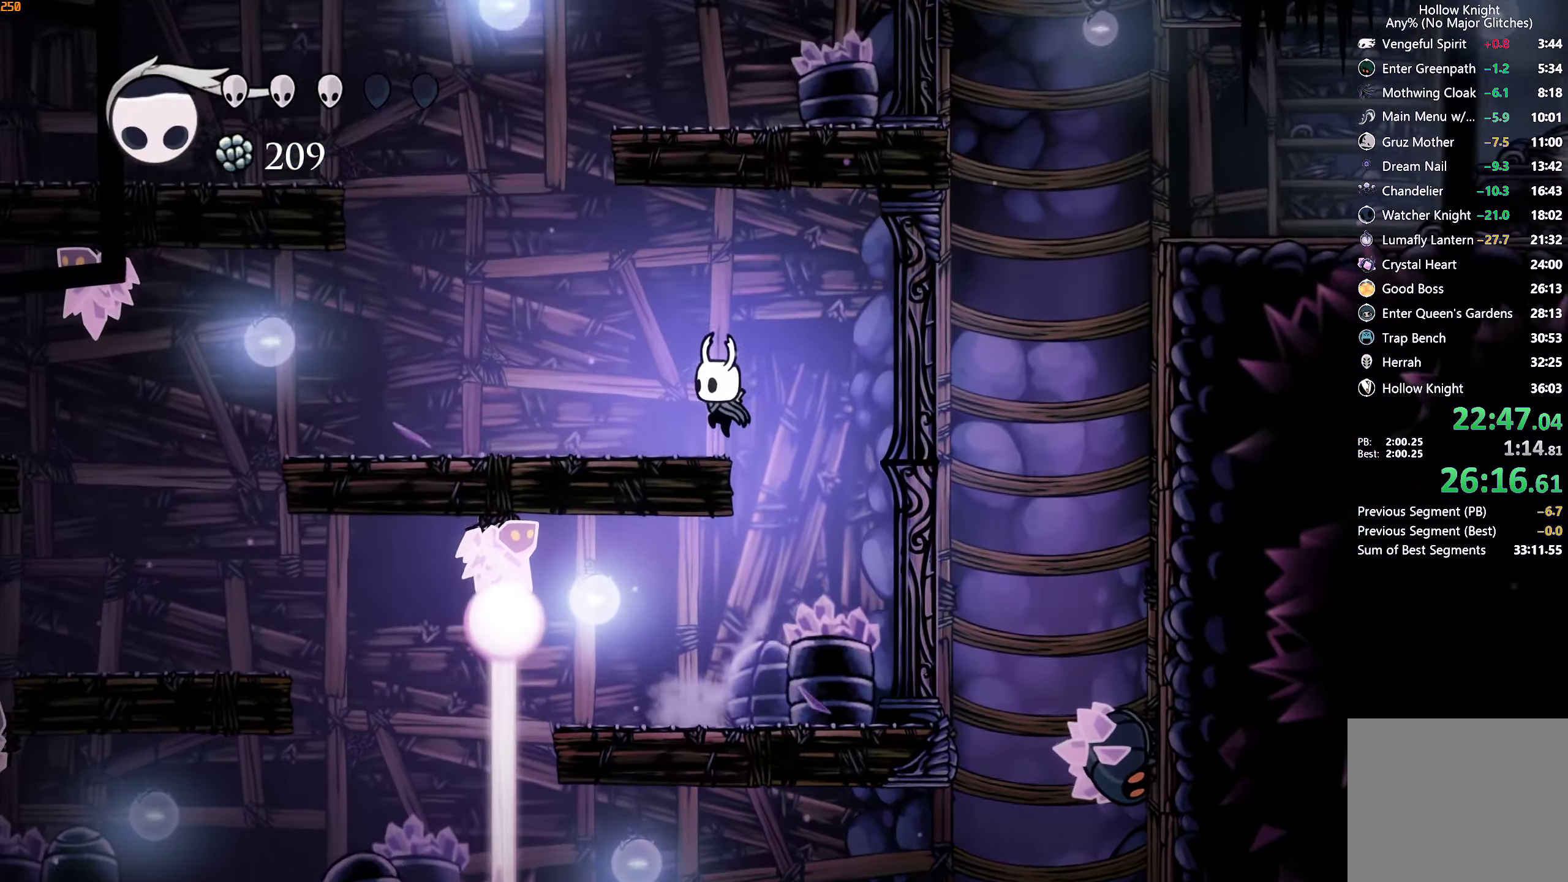
{"buttons": ["A"], "left_stick": "right", "right_stick": "center", "events": [[133, "A", "down"], [366, "left_stick", "right"]]}
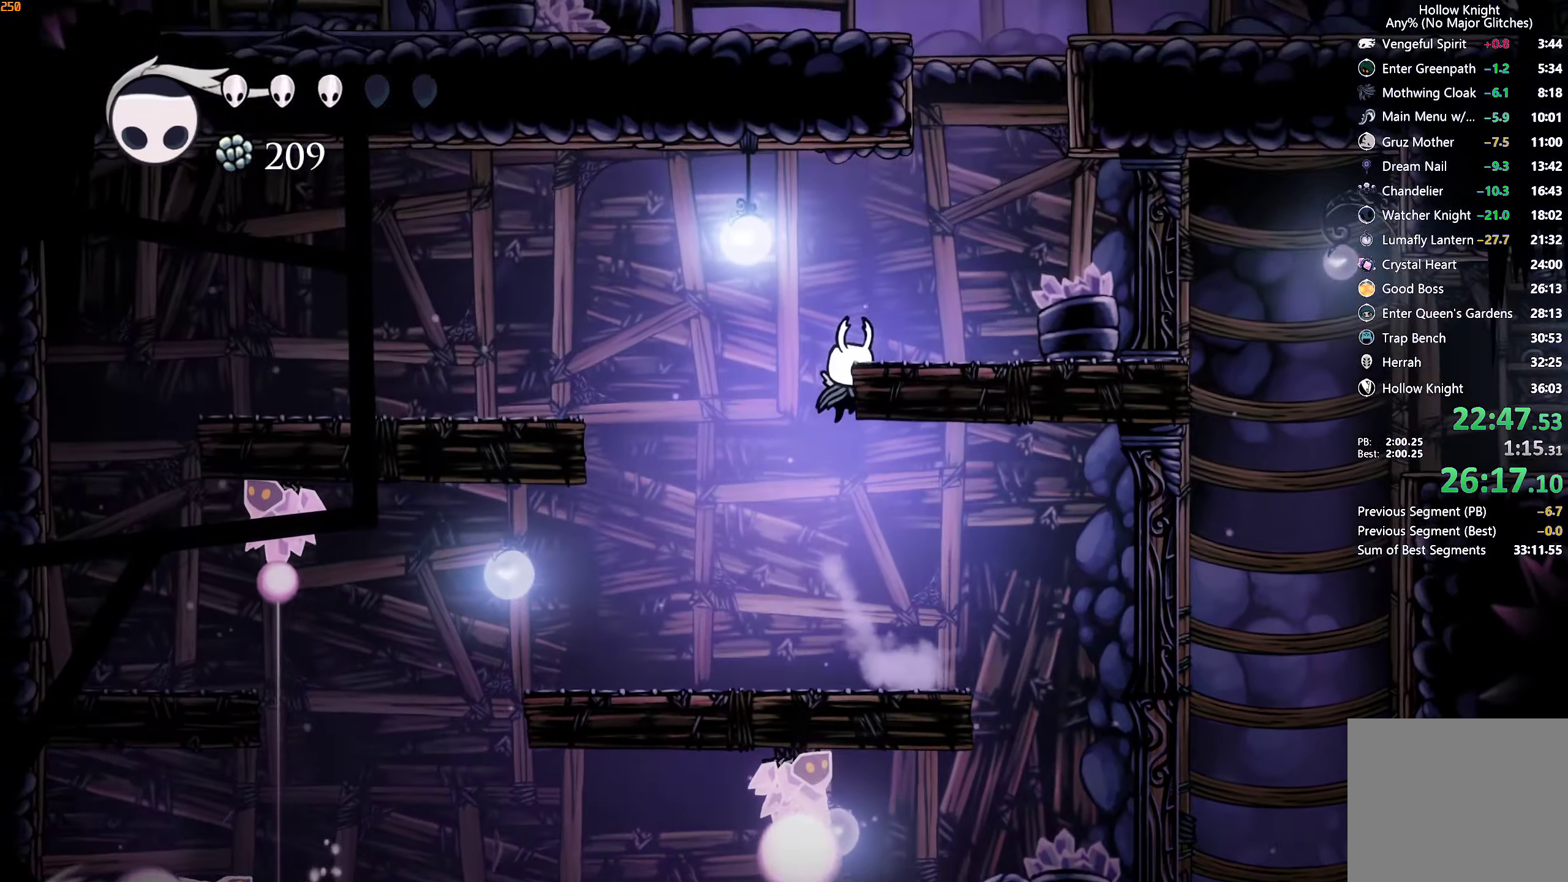
{"buttons": ["A"], "left_stick": "right", "right_stick": "center", "events": [[16, "A", "up"], [50, "A", "down"], [200, "A", "up"], [483, "A", "down"]]}
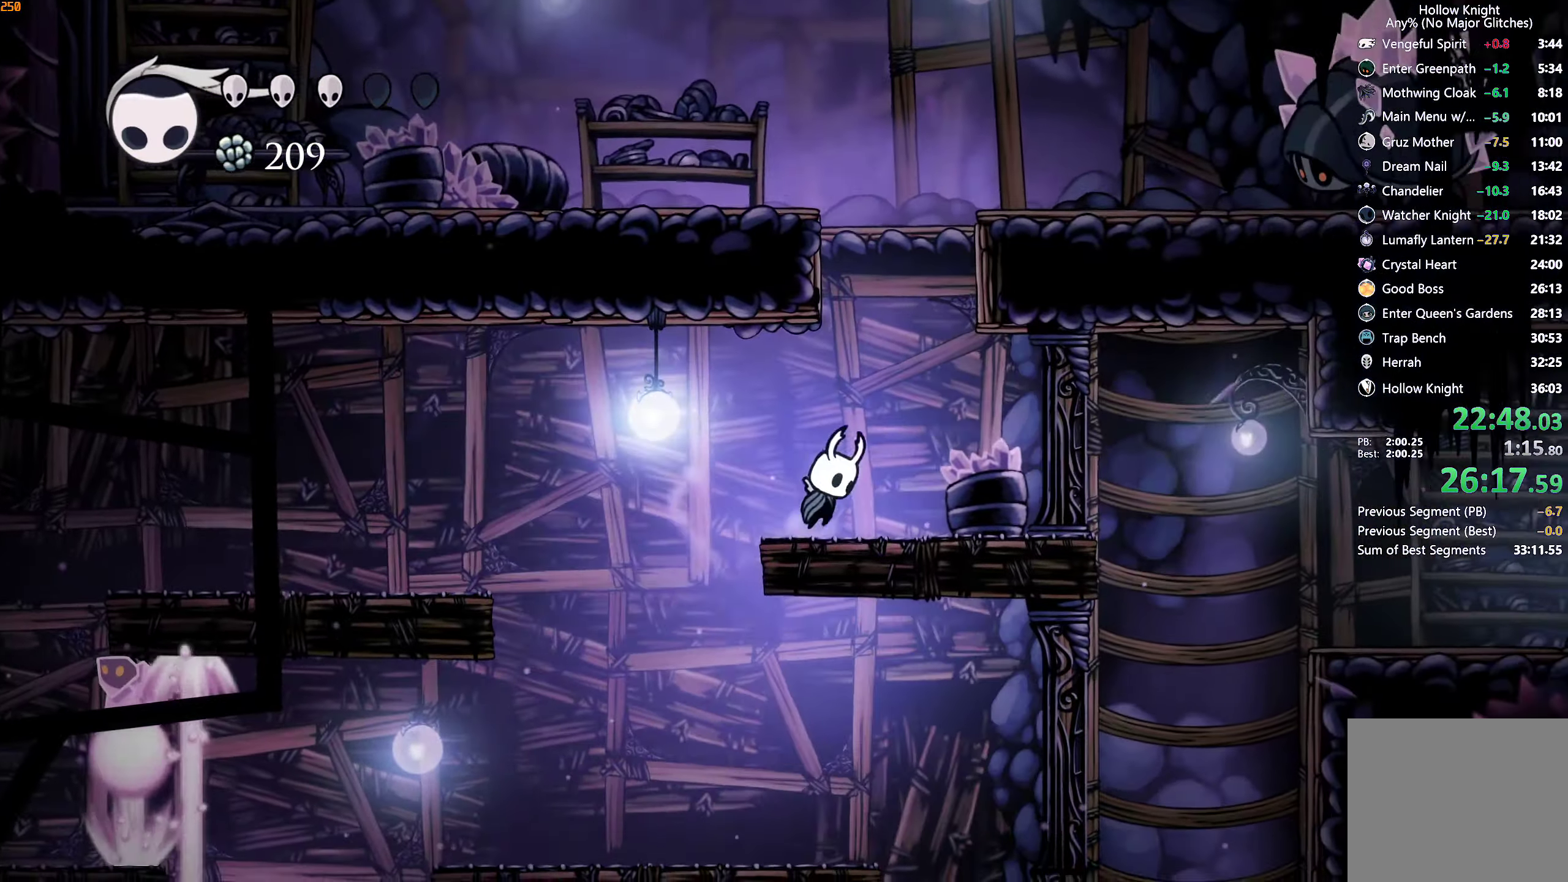
{"buttons": ["A"], "left_stick": "right", "right_stick": "center", "events": [[150, "left_stick", "left"], [350, "A", "up"], [383, "A", "down"], [400, "left_stick", "right"]]}
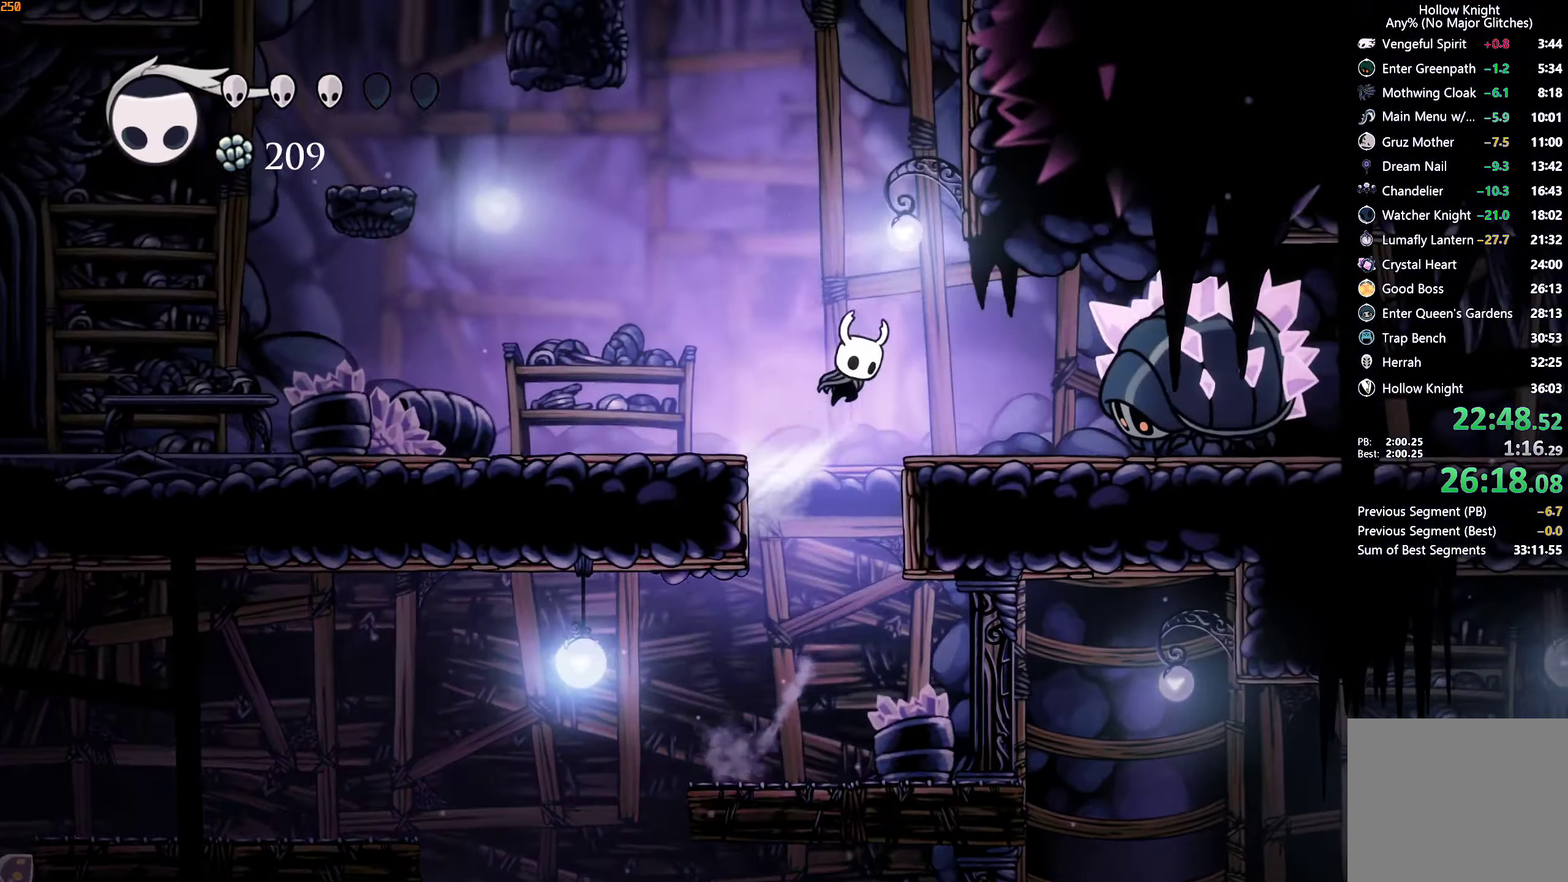
{"buttons": ["A"], "left_stick": "right", "right_stick": "center", "events": [[233, "A", "up"], [266, "A", "down"]]}
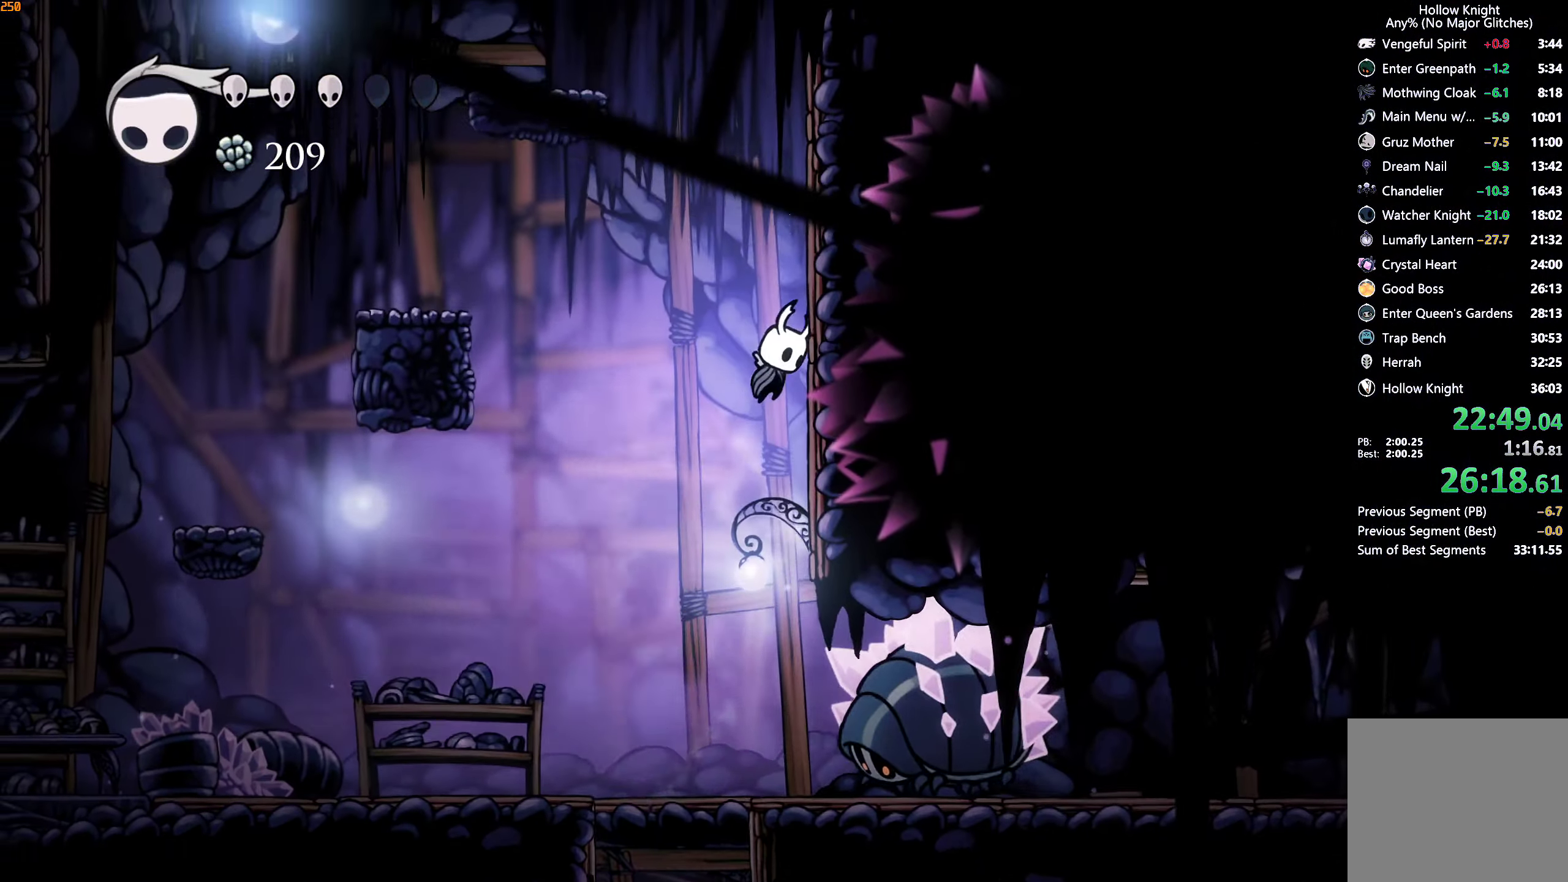
{"buttons": [], "left_stick": "left", "right_stick": "center", "events": [[83, "A", "up"], [116, "A", "down"], [216, "left_stick", "left"], [450, "A", "up"]]}
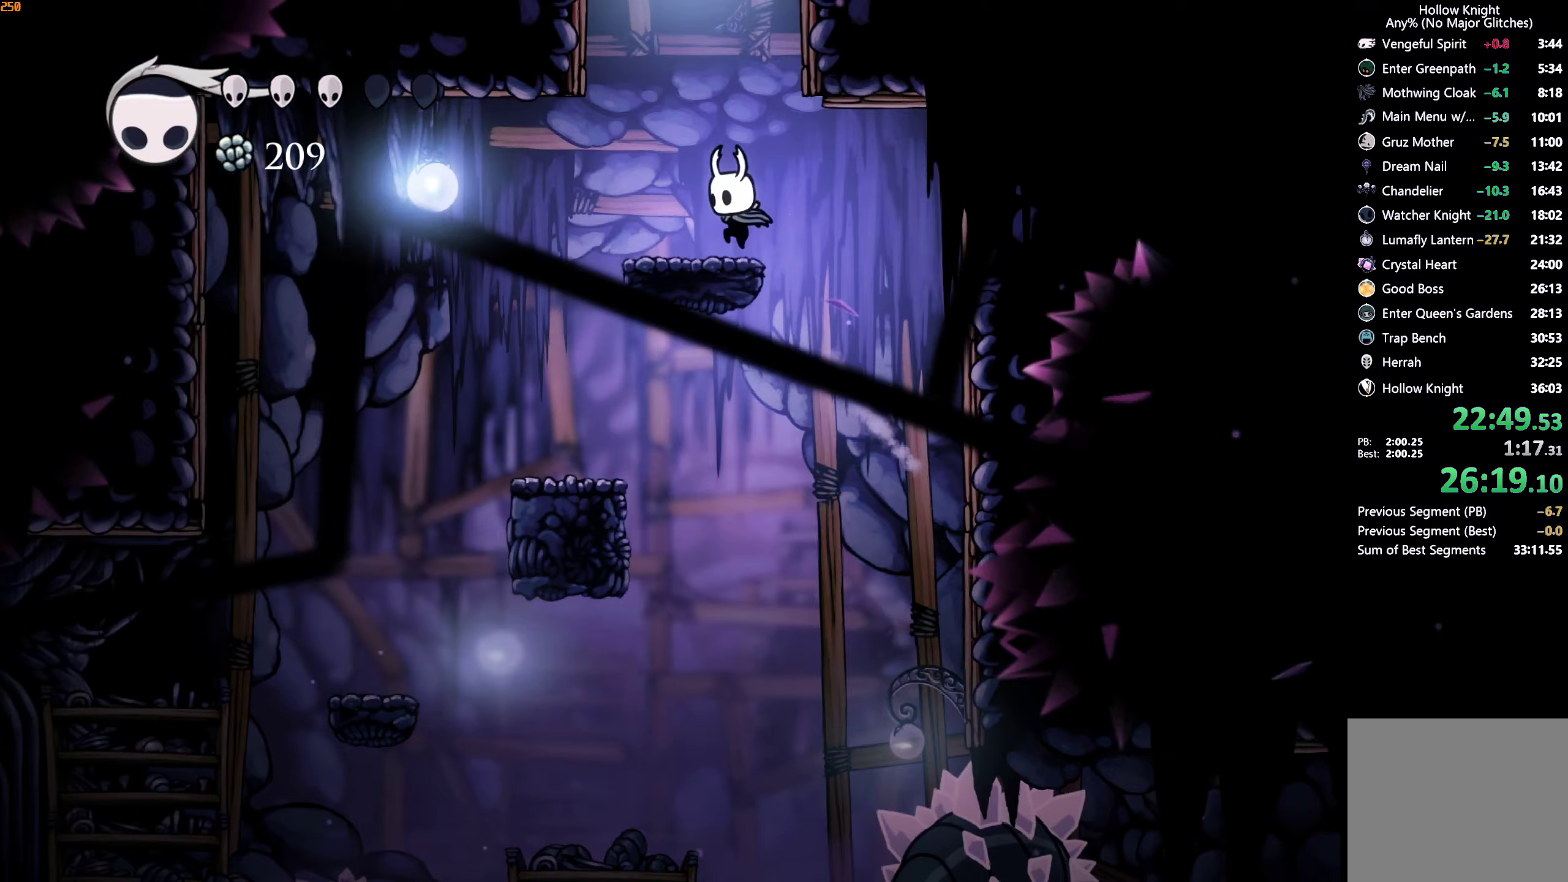
{"buttons": [], "left_stick": "right", "right_stick": "center", "events": [[67, "A", "down"], [83, "left_stick", "right"], [433, "A", "up"]]}
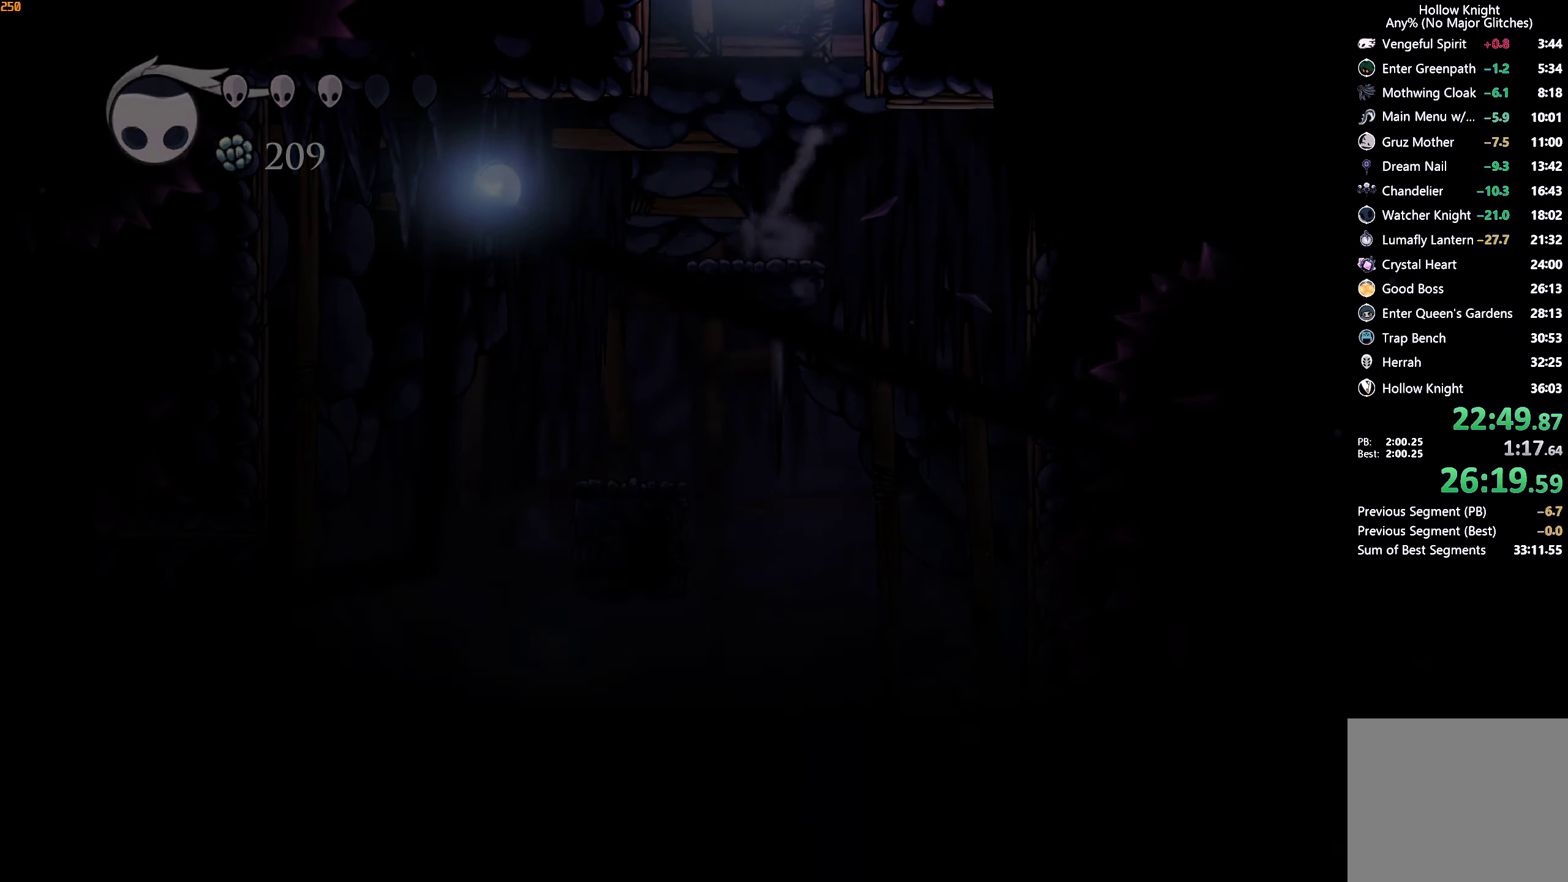
{"buttons": [], "left_stick": "right", "right_stick": "center", "events": []}
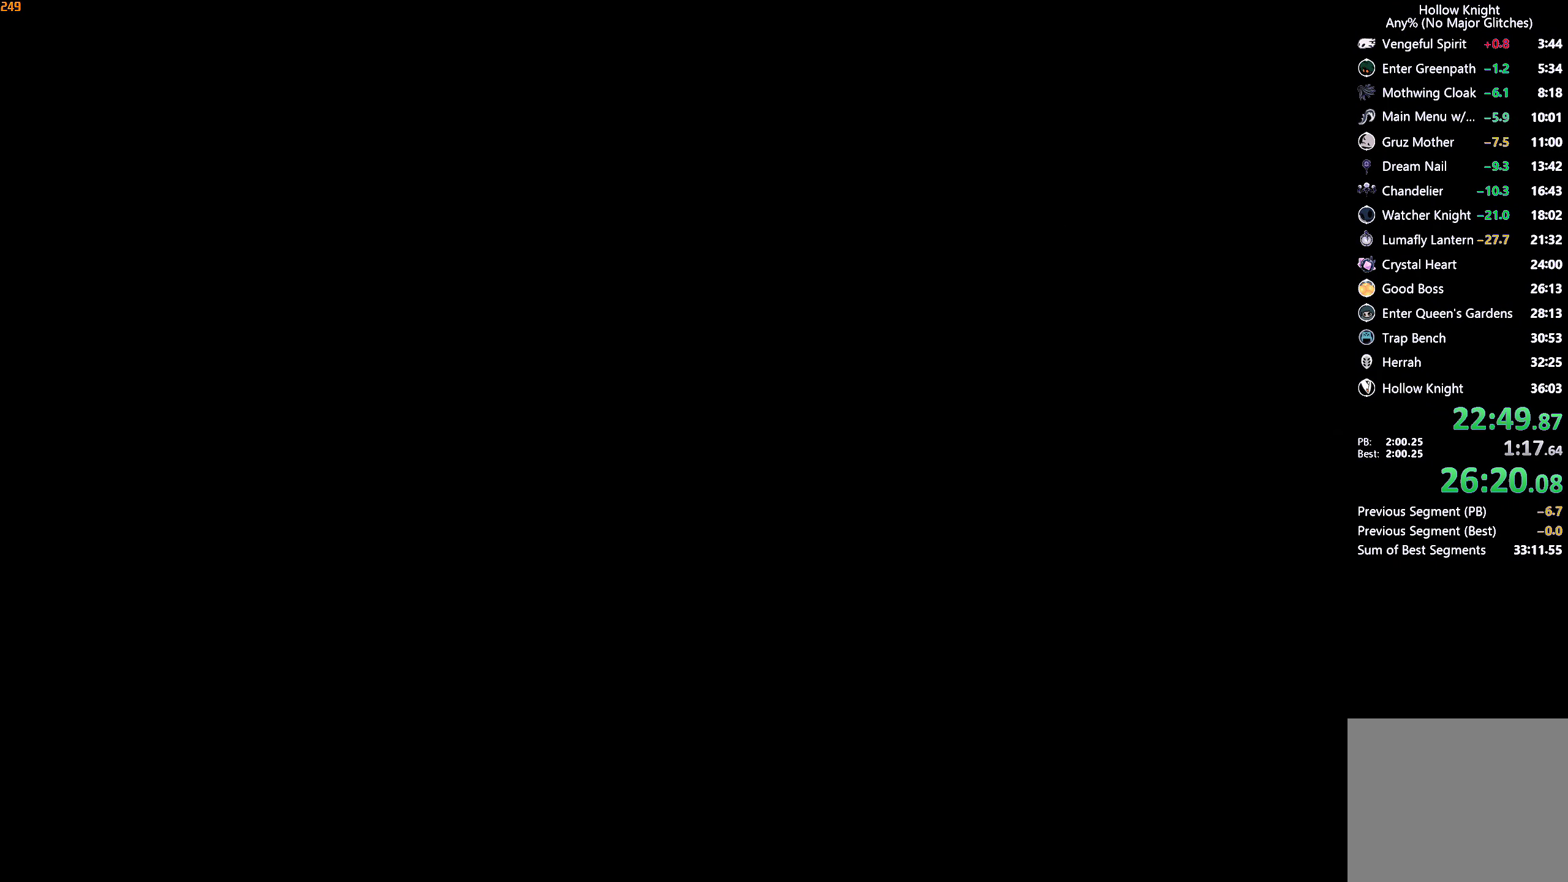
{"buttons": [], "left_stick": "right", "right_stick": "center", "events": []}
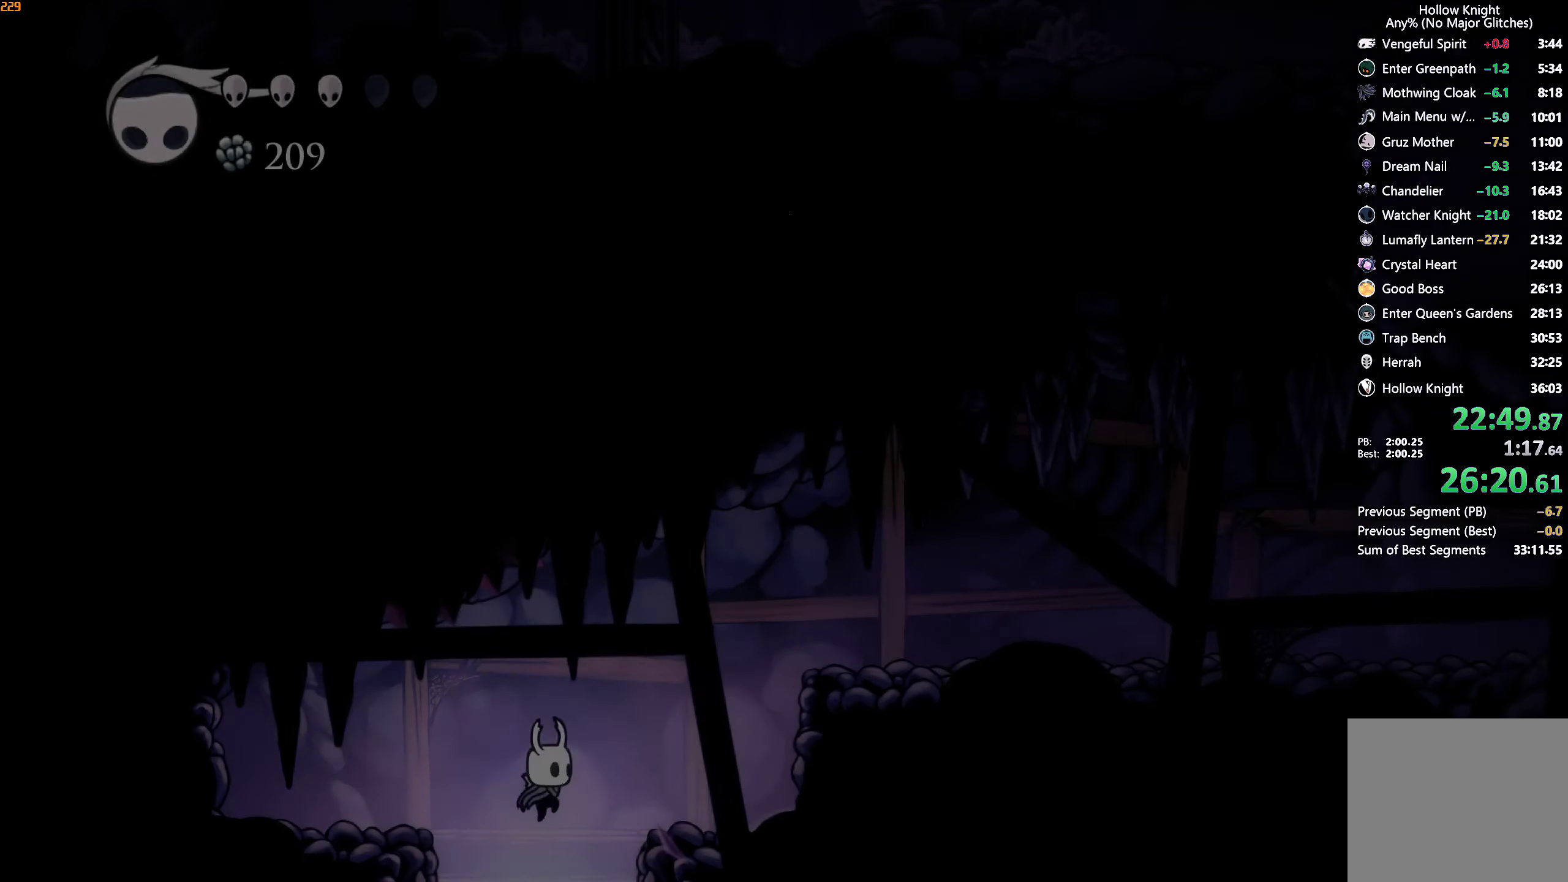
{"buttons": [], "left_stick": "right", "right_stick": "center", "events": []}
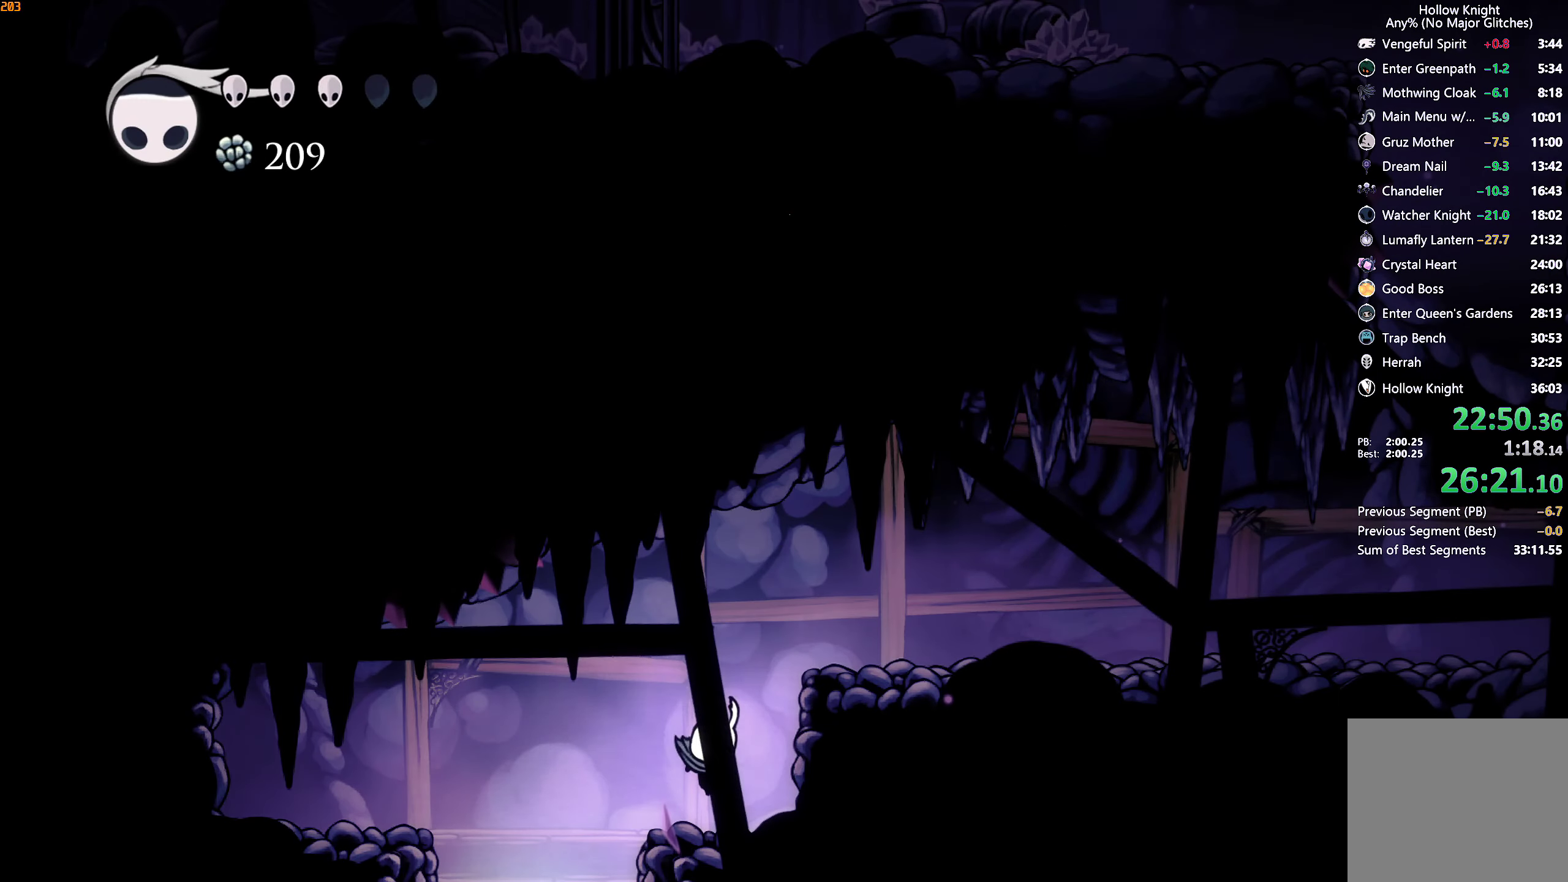
{"buttons": ["R2"], "left_stick": "right", "right_stick": "center", "events": [[117, "A", "down"], [383, "A", "up"], [400, "R2", "down"]]}
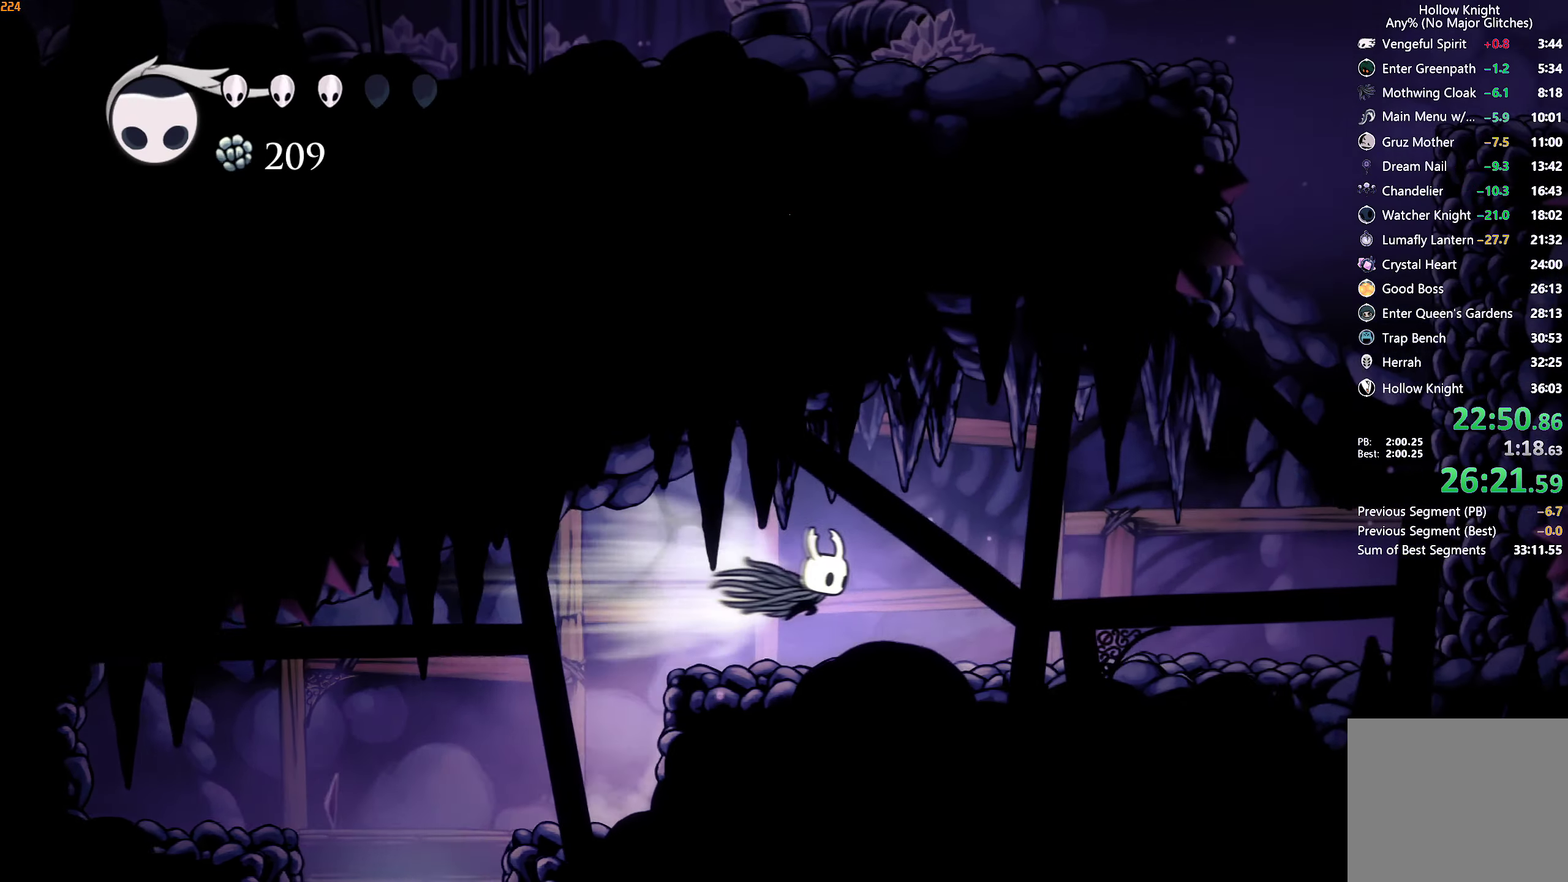
{"buttons": ["A"], "left_stick": "right", "right_stick": "center", "events": [[33, "R2", "up"], [433, "A", "down"]]}
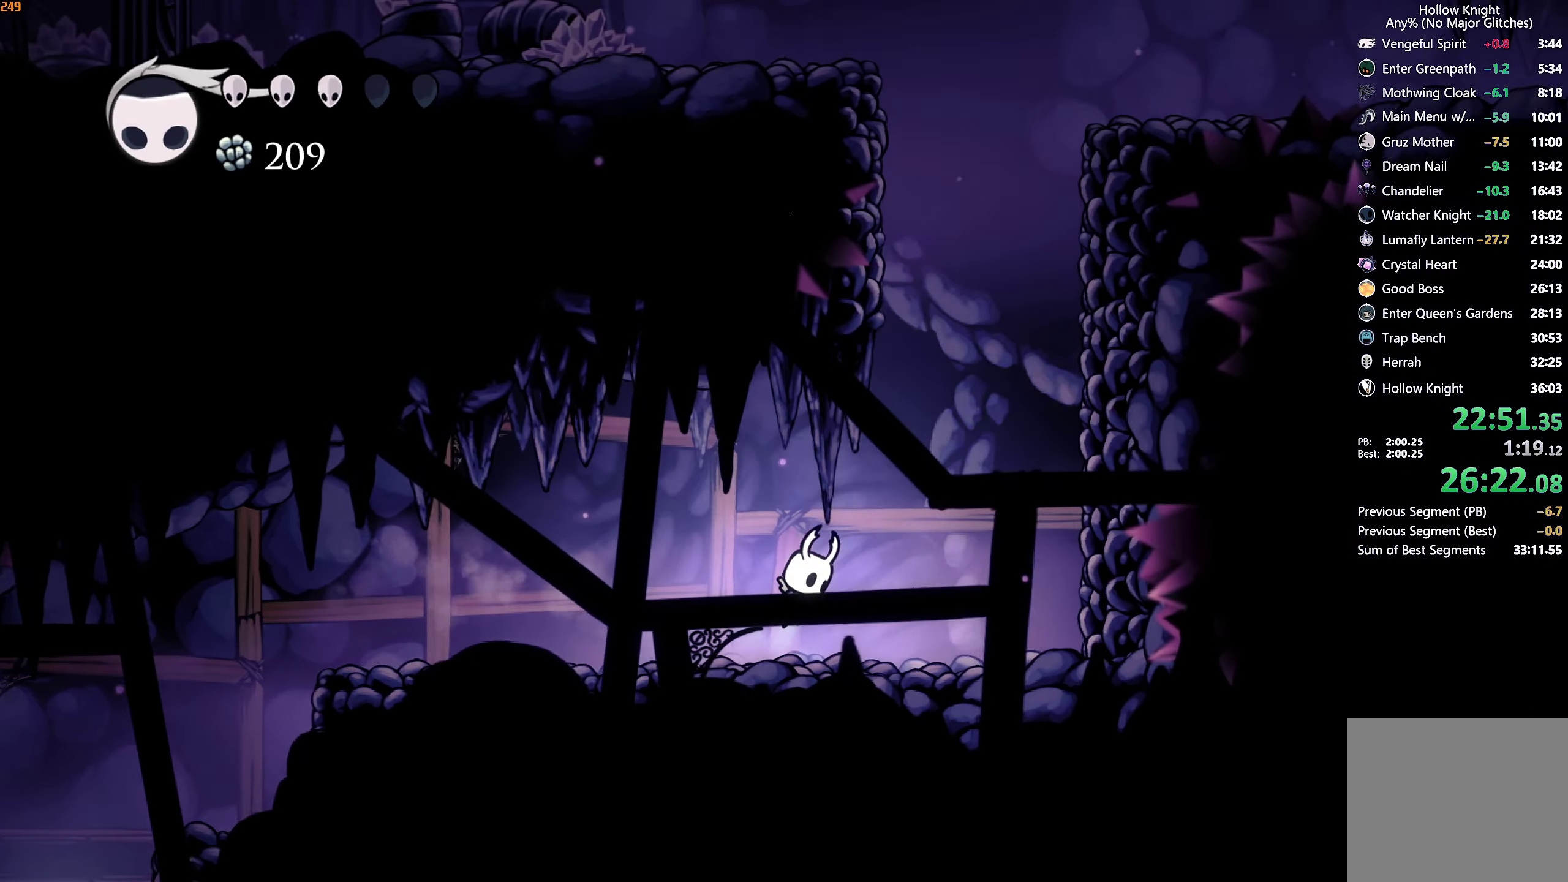
{"buttons": ["A"], "left_stick": "left", "right_stick": "center", "events": [[300, "left_stick", "left"], [417, "A", "up"], [433, "A", "down"]]}
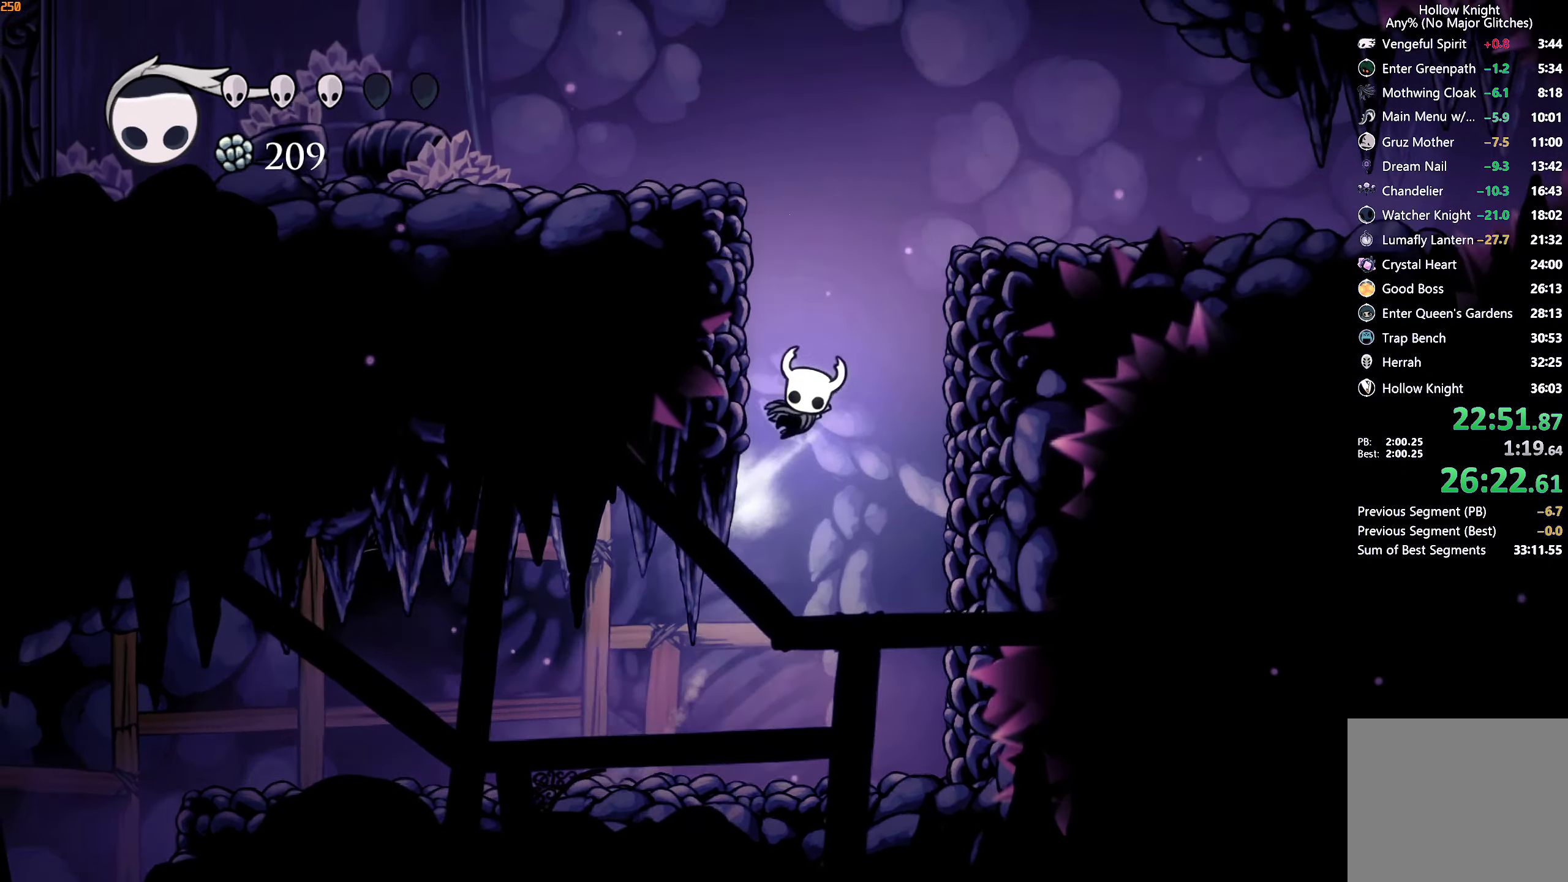
{"buttons": [], "left_stick": "right", "right_stick": "center", "events": [[17, "left_stick", "right"], [283, "A", "up"], [283, "R2", "down"], [417, "R2", "up"]]}
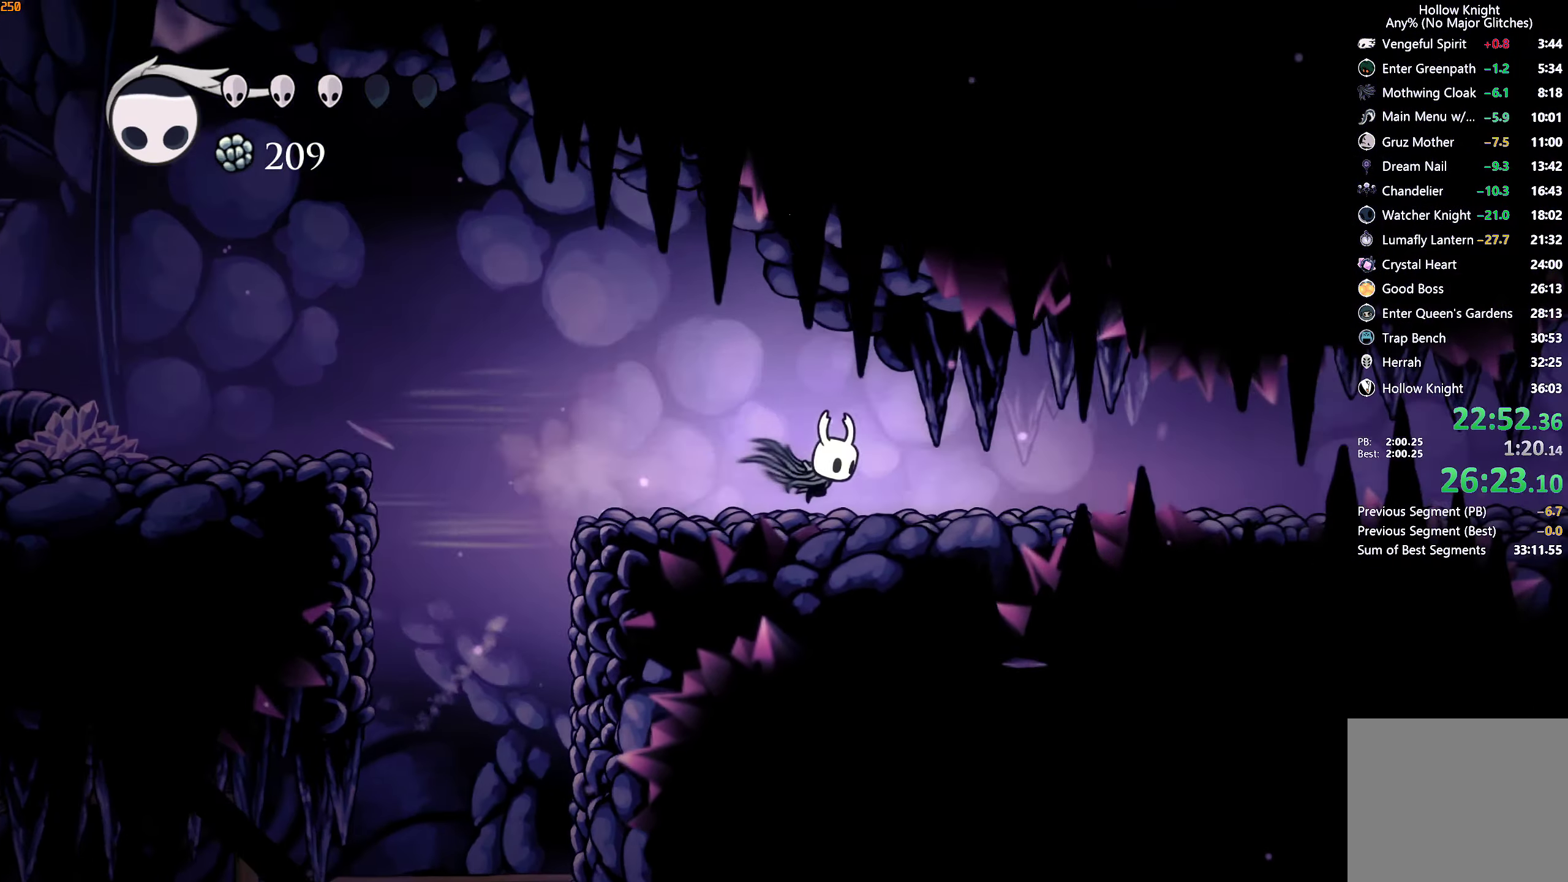
{"buttons": [], "left_stick": "right", "right_stick": "center", "events": [[333, "R2", "down"], [483, "R2", "up"]]}
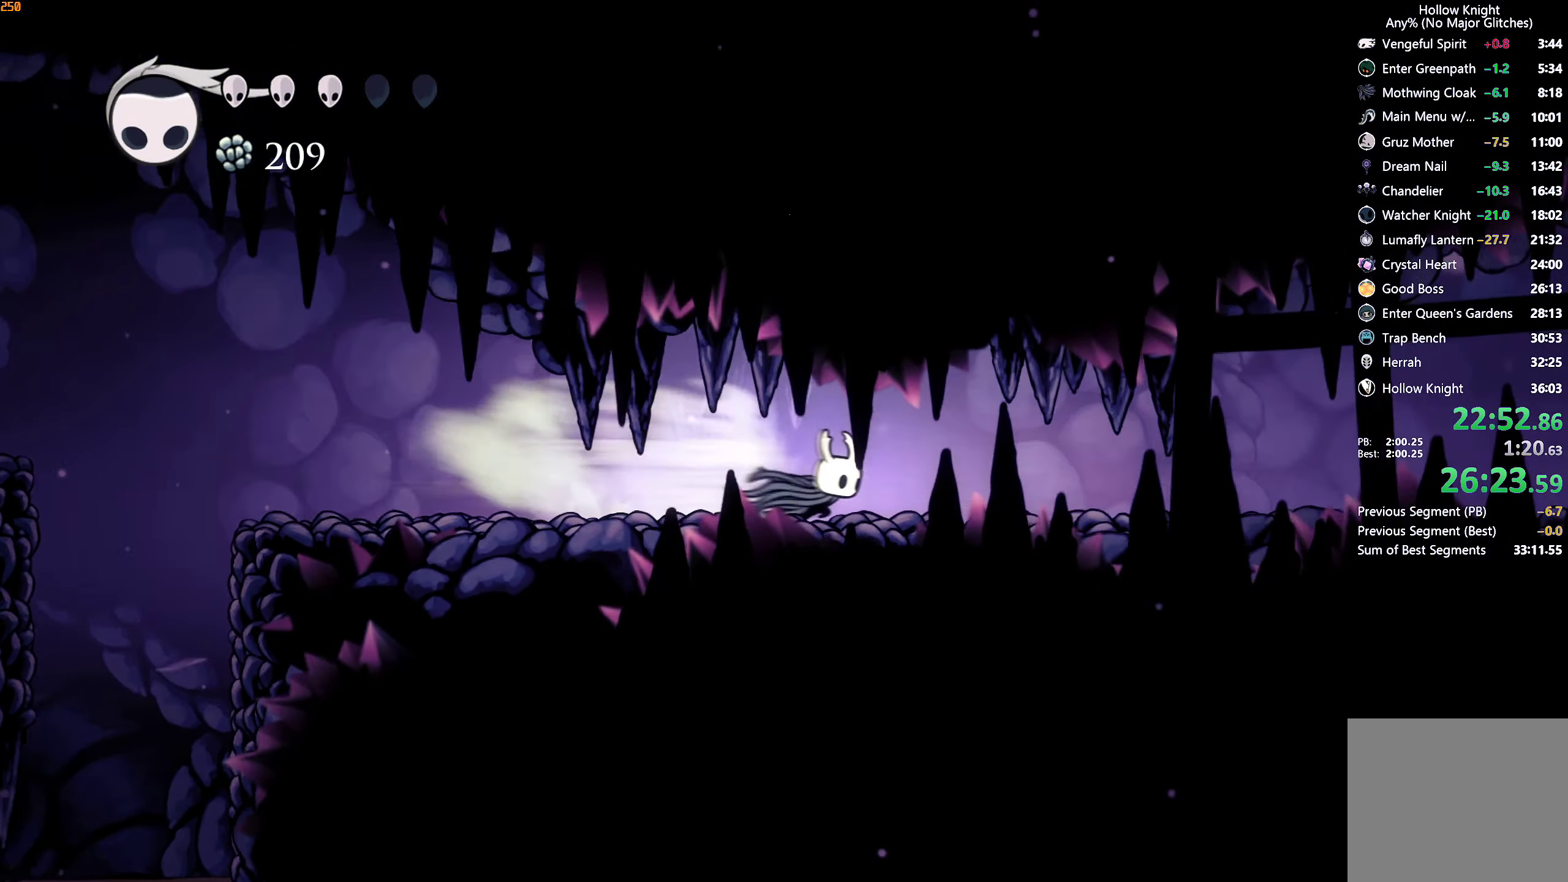
{"buttons": ["R2"], "left_stick": "right", "right_stick": "center", "events": [[417, "R2", "down"]]}
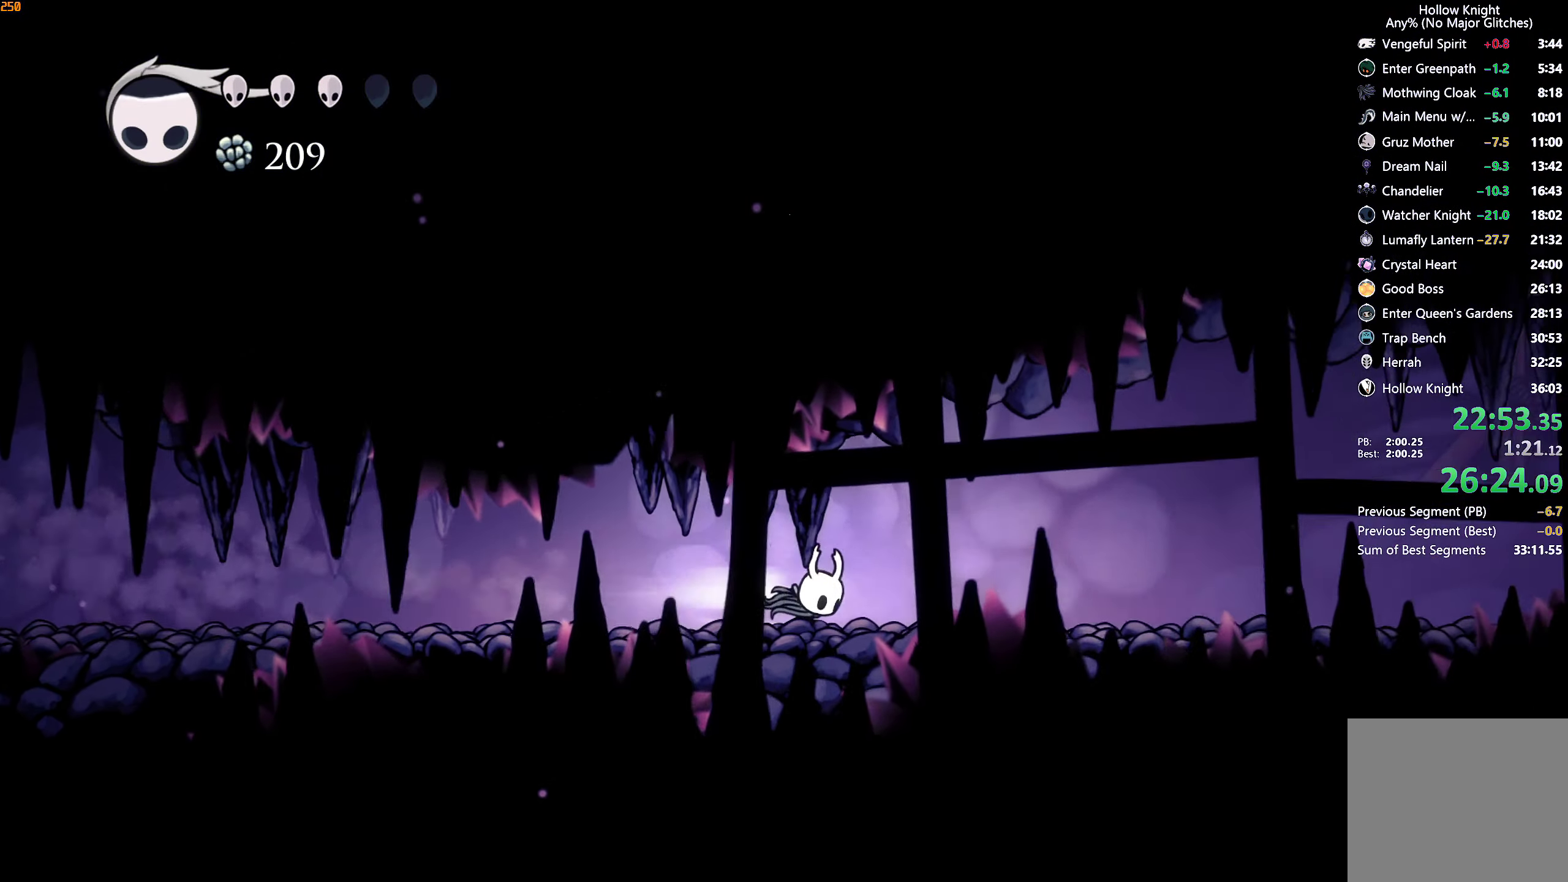
{"buttons": [], "left_stick": "right", "right_stick": "center", "events": [[67, "R2", "up"]]}
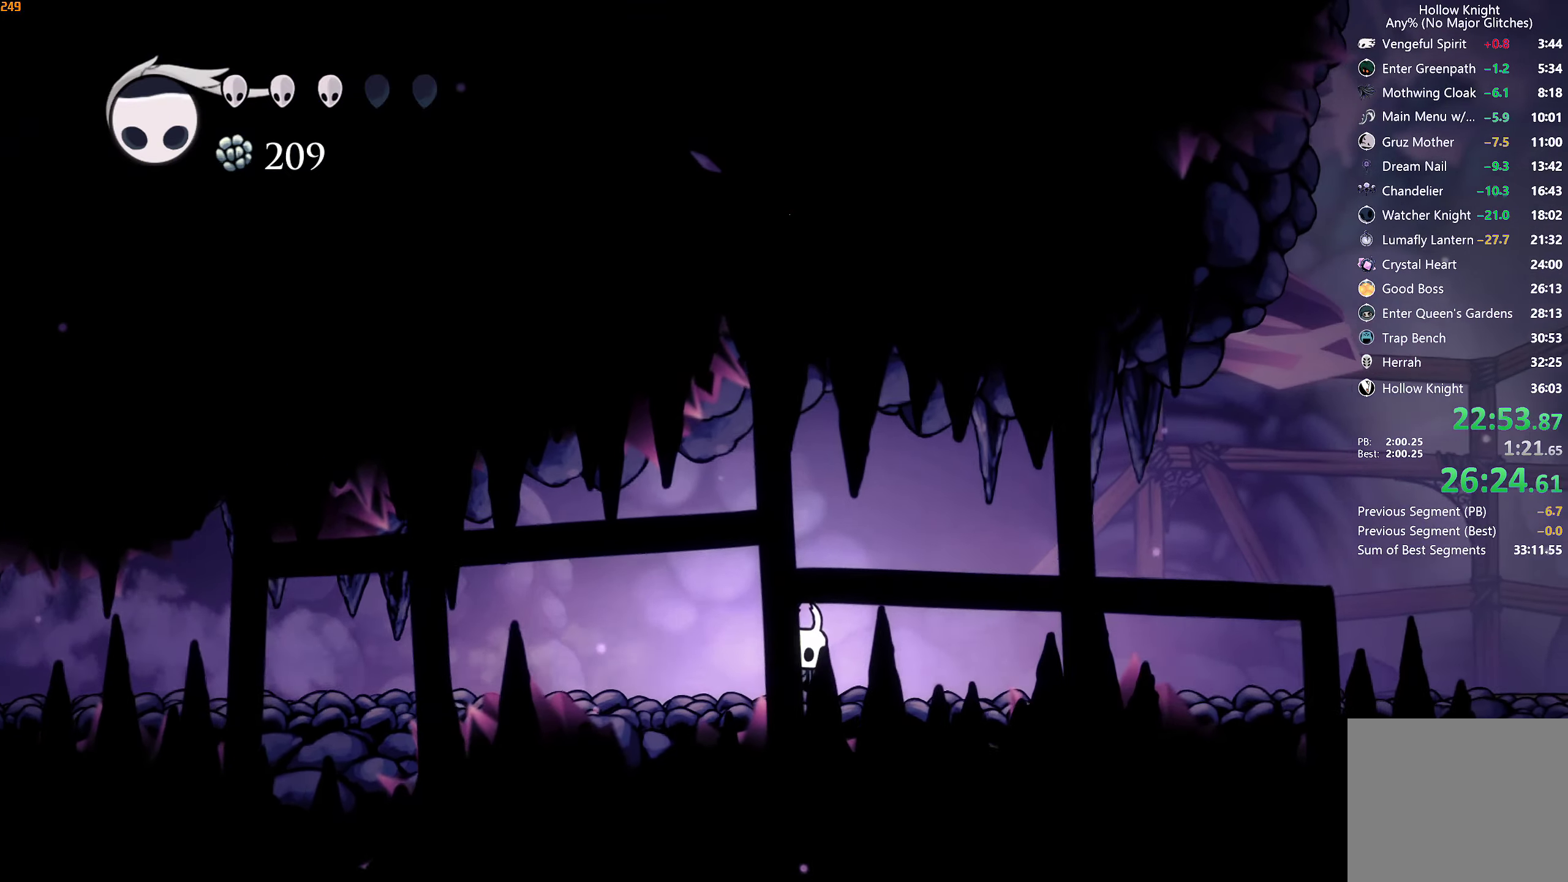
{"buttons": [], "left_stick": "right", "right_stick": "center", "events": [[34, "R2", "down"], [184, "R2", "up"]]}
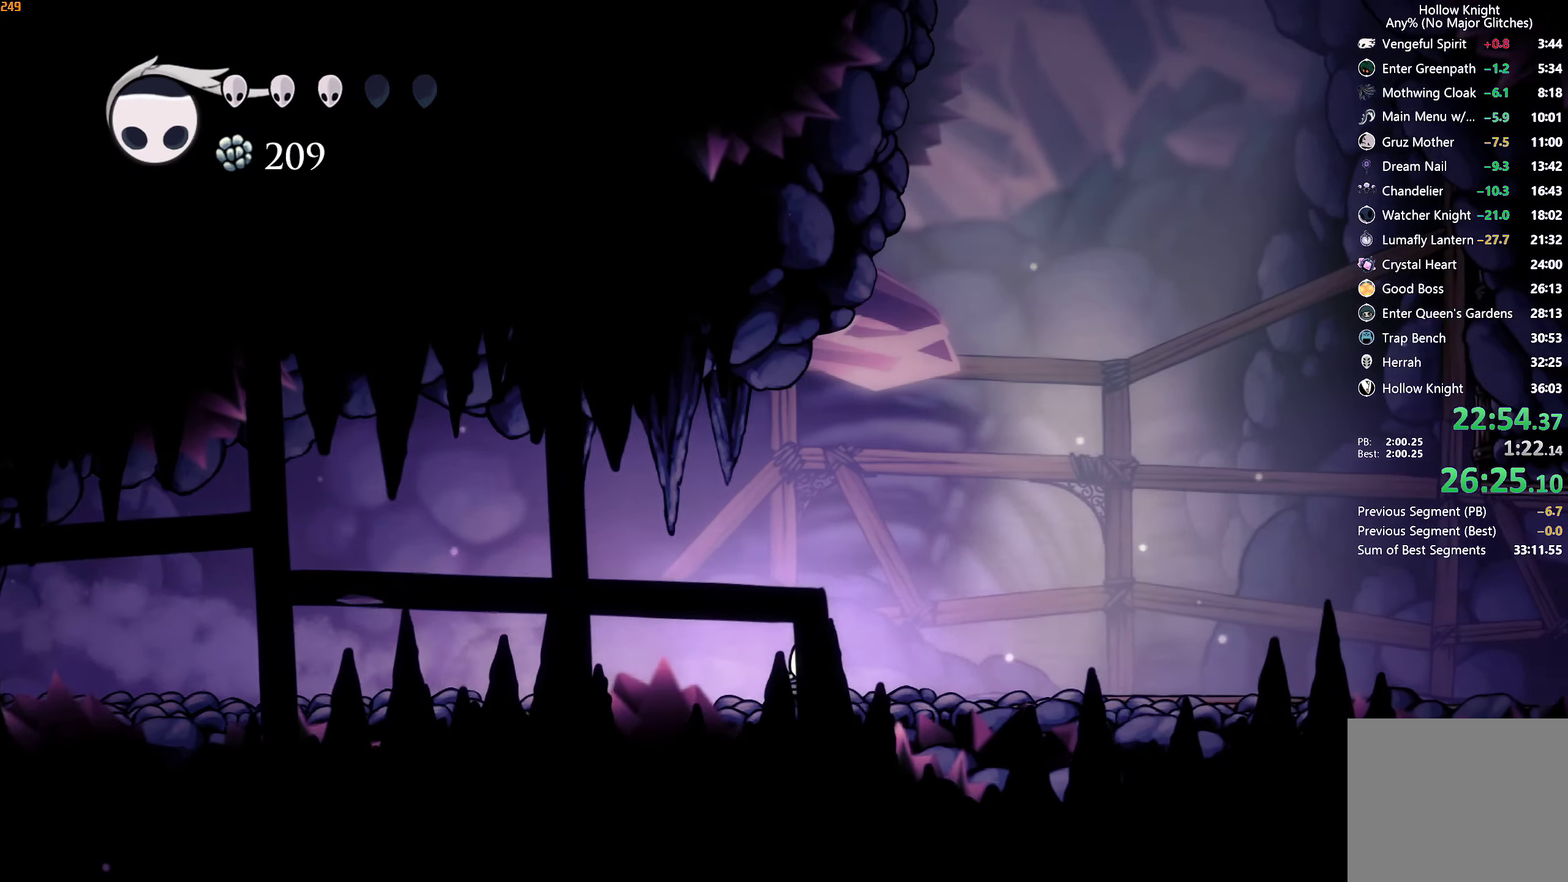
{"buttons": [], "left_stick": "right", "right_stick": "center", "events": [[134, "R2", "down"], [284, "R2", "up"]]}
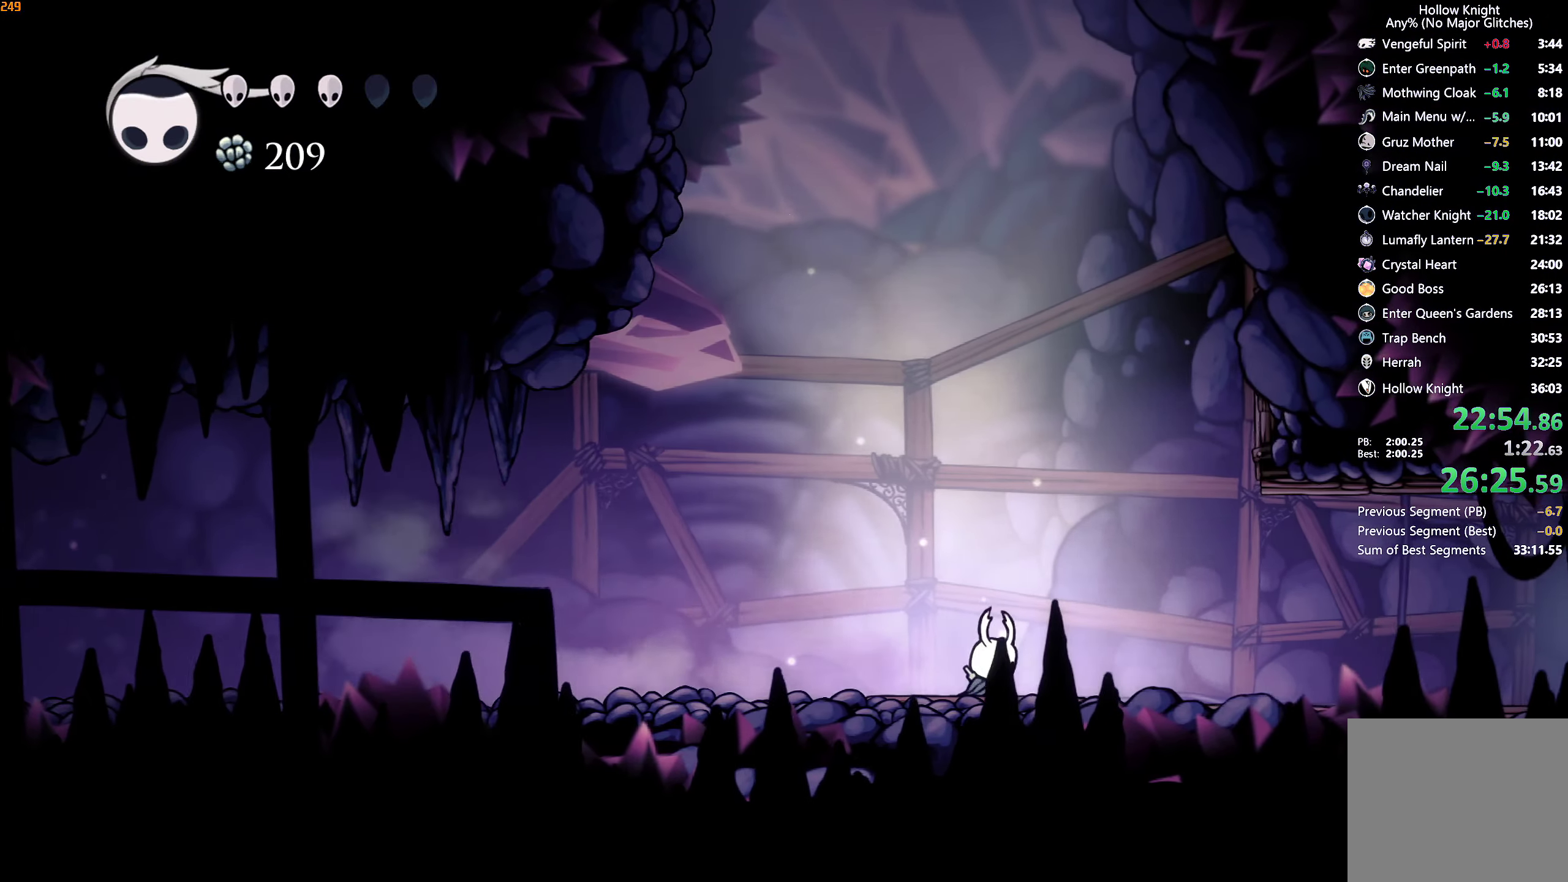
{"buttons": [], "left_stick": "right", "right_stick": "center", "events": [[234, "R2", "down"], [384, "R2", "up"]]}
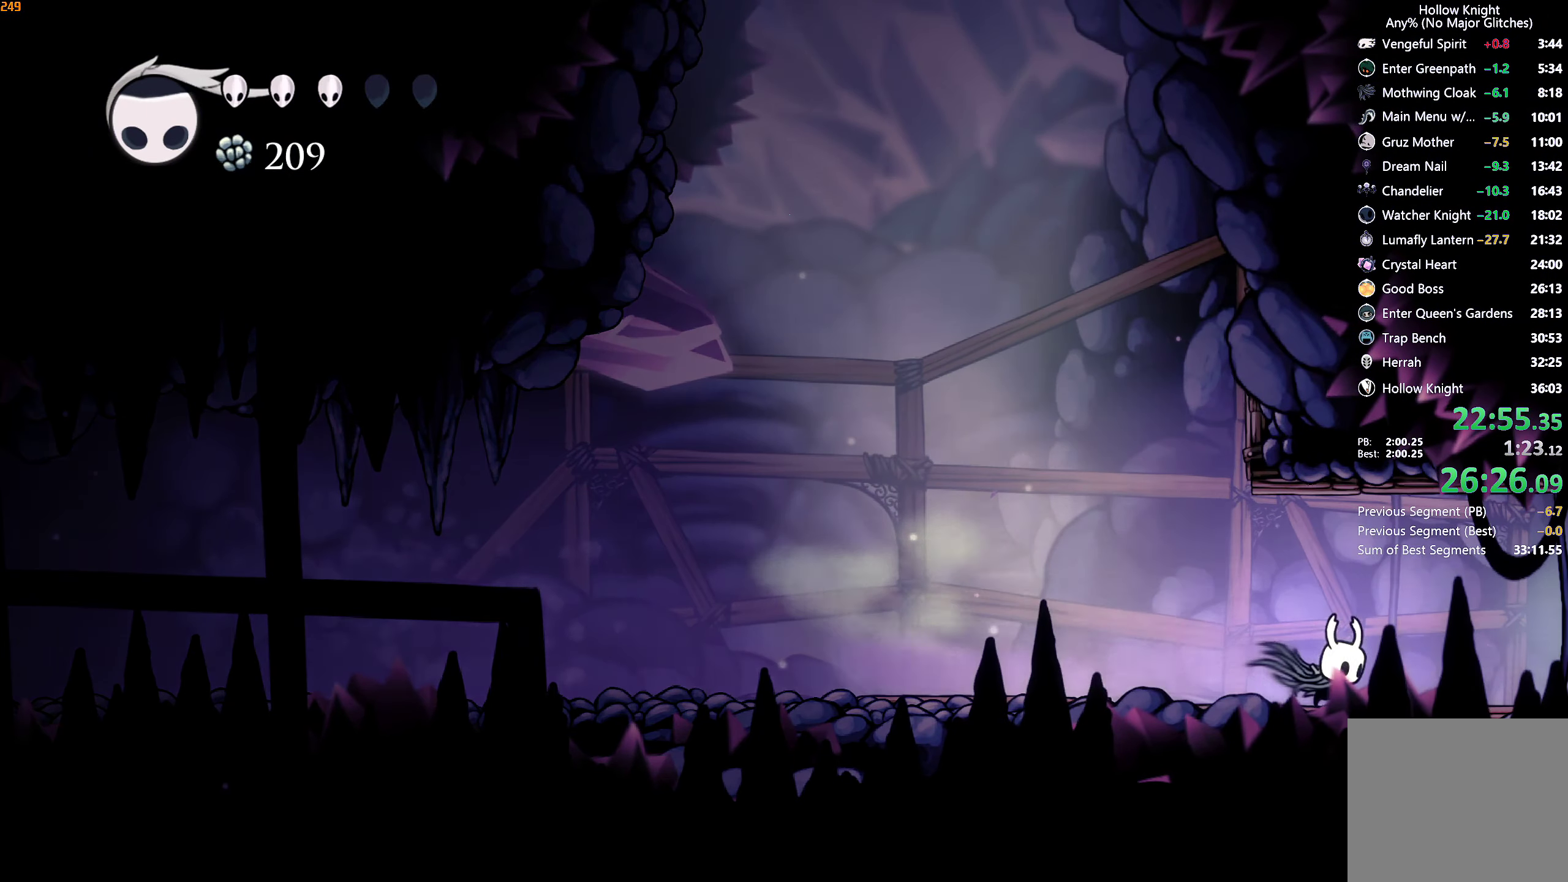
{"buttons": [], "left_stick": "right", "right_stick": "center", "events": [[317, "R2", "down"], [450, "R2", "up"]]}
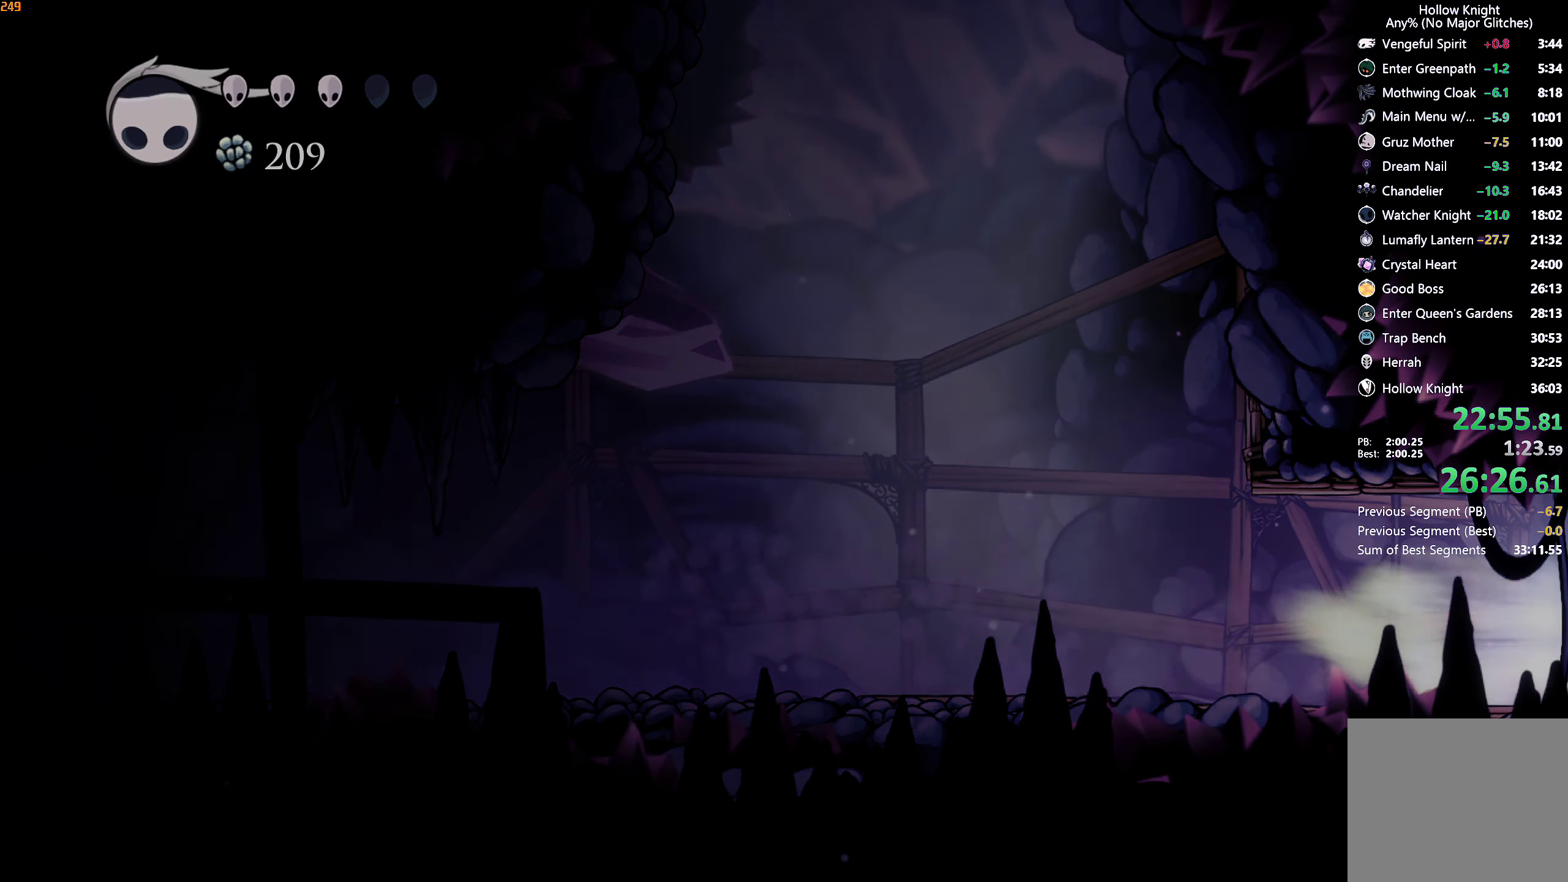
{"buttons": [], "left_stick": "right", "right_stick": "center", "events": []}
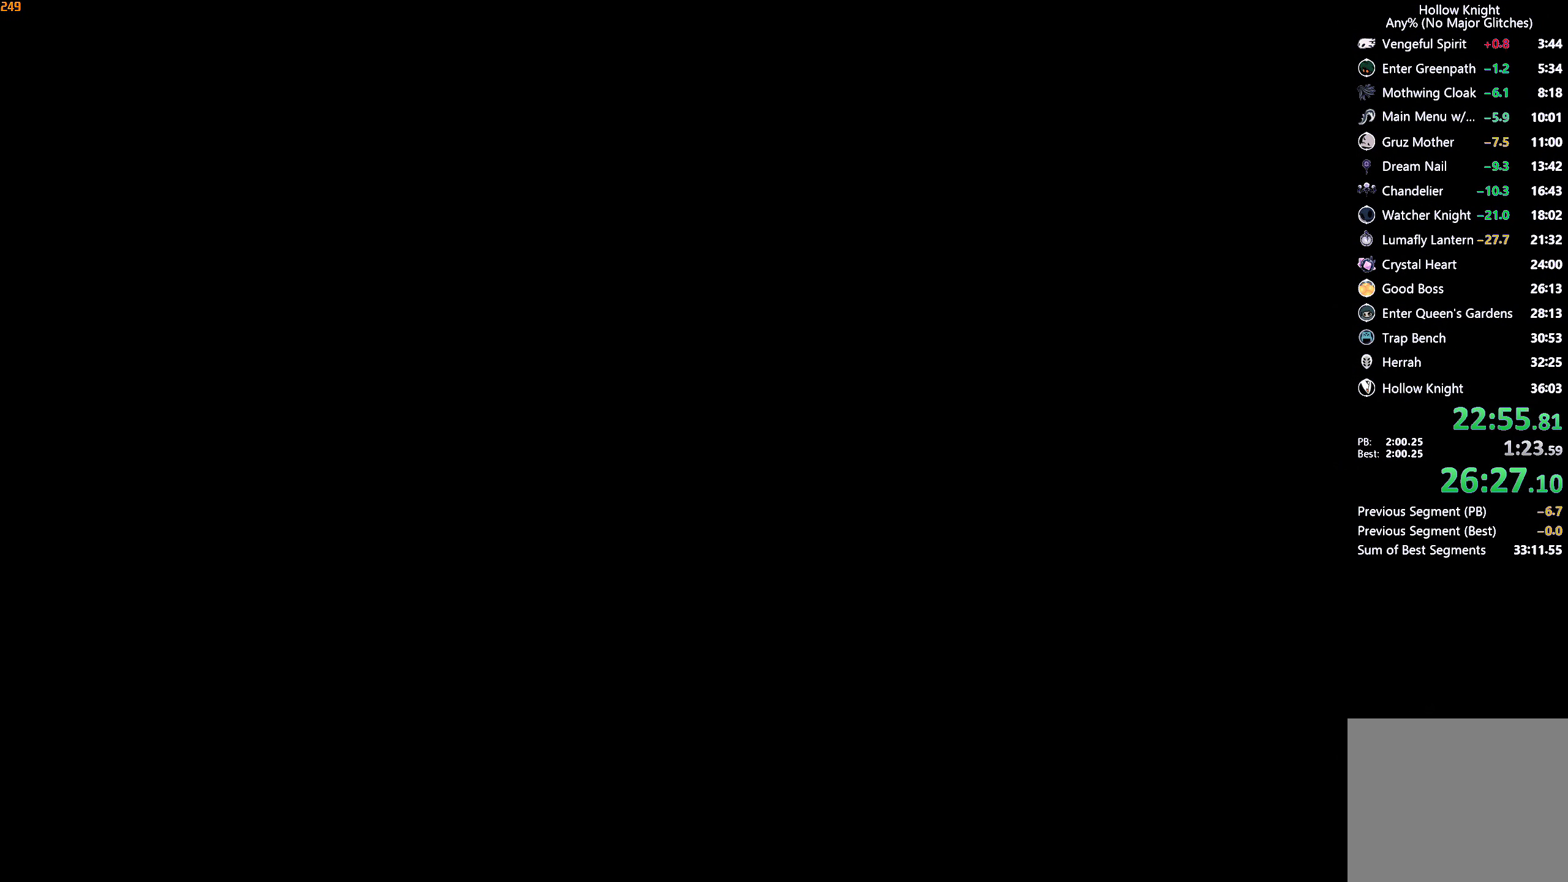
{"buttons": [], "left_stick": "right", "right_stick": "center", "events": []}
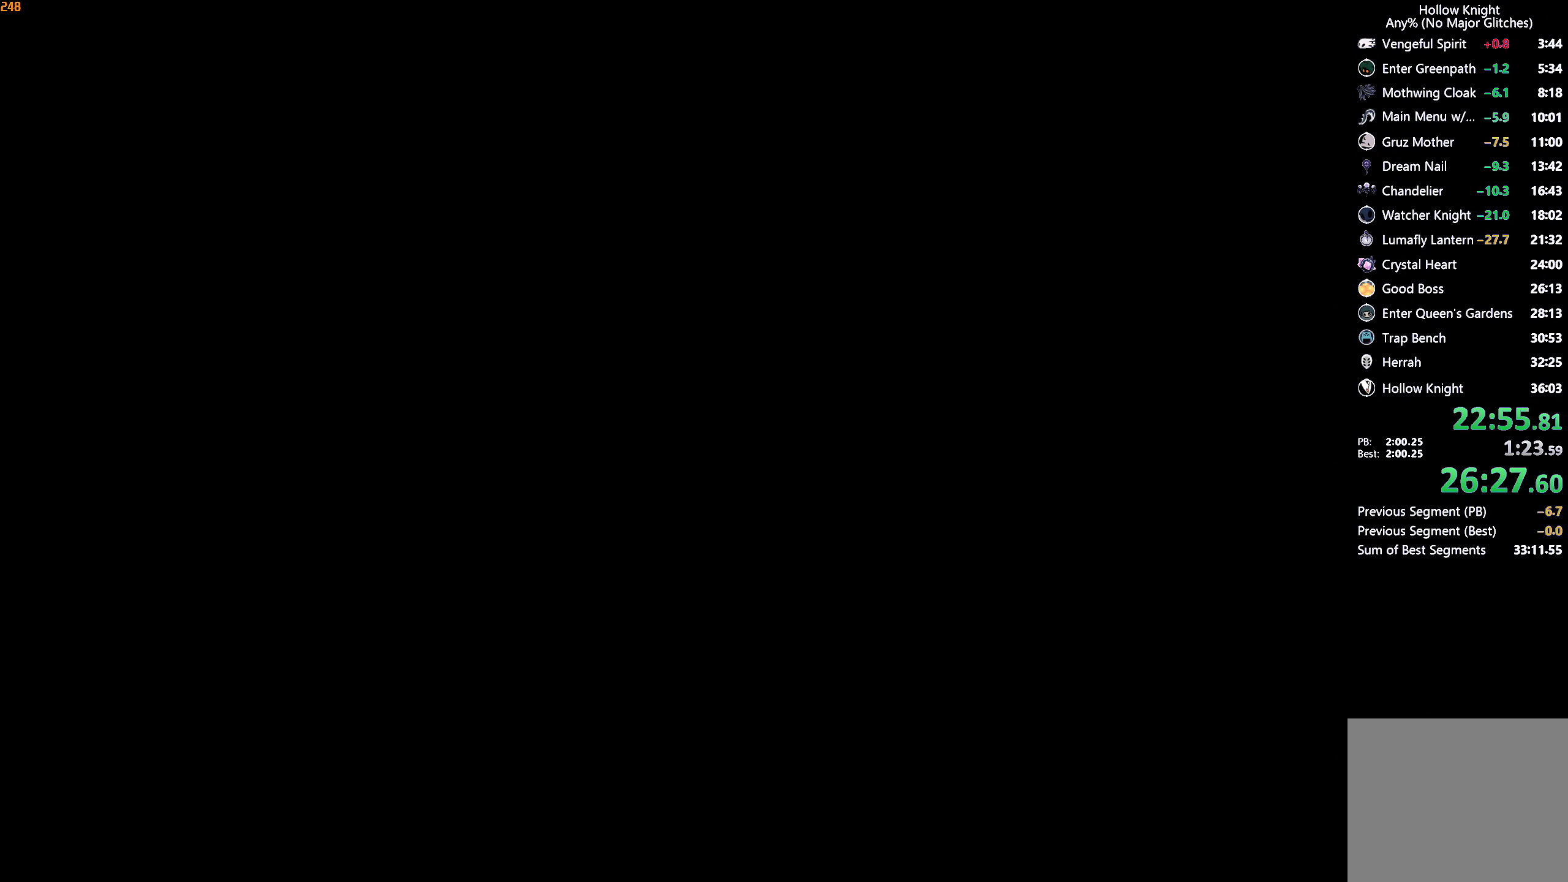
{"buttons": [], "left_stick": "right", "right_stick": "center", "events": []}